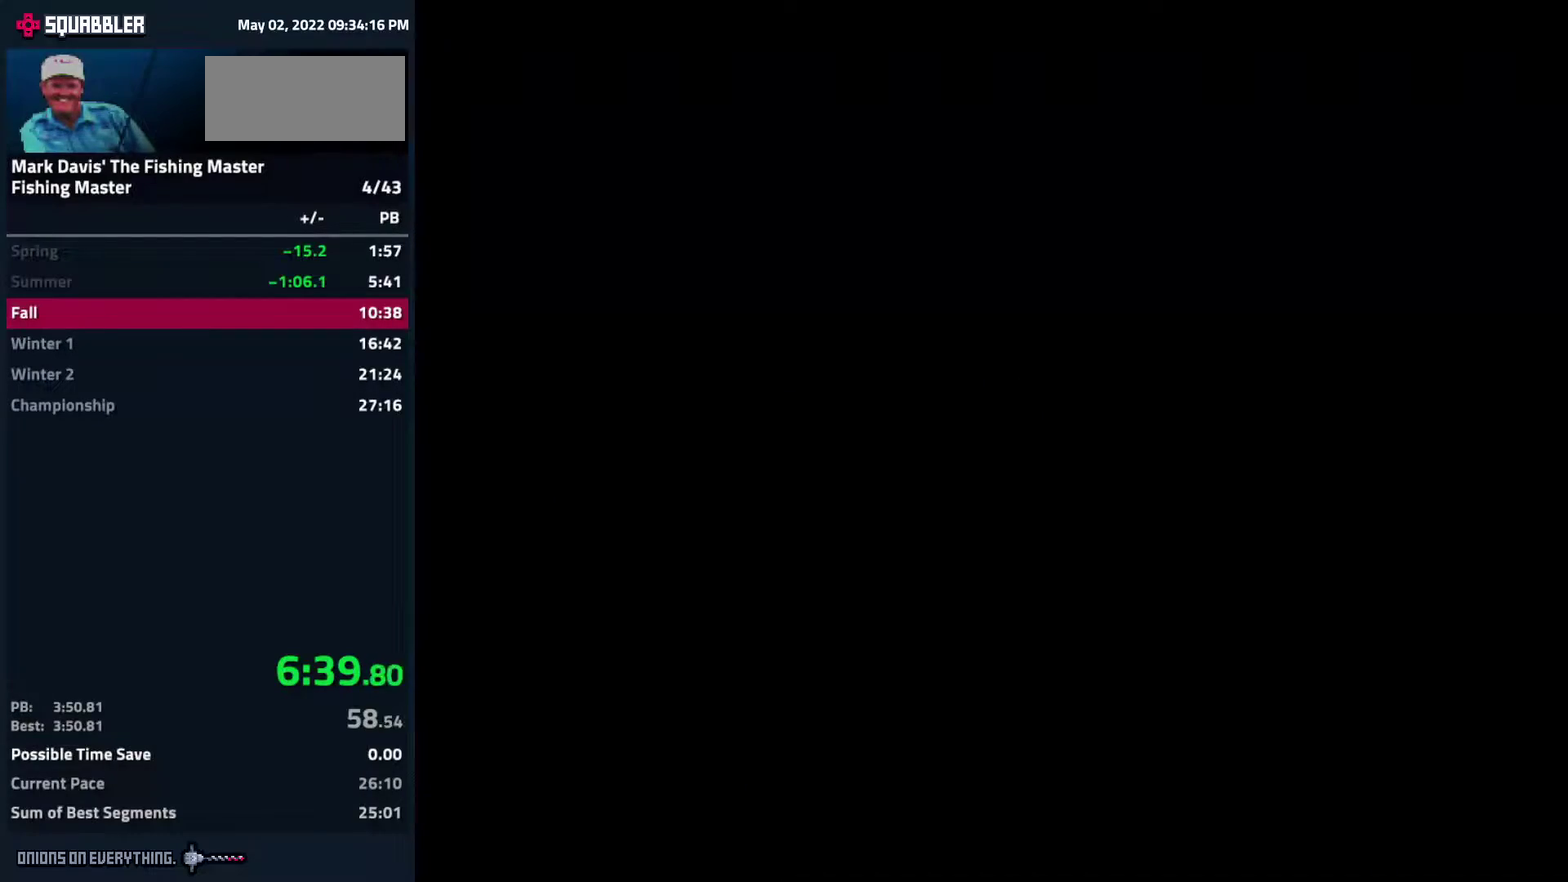
Gameplay with a controller (Nintendo layout); each line is a JSON object with the inputs held at the frame after it. "events" lists button and stick changes between this image and that frame as [ms after this image, input, new state], when the widget could be followed in between. Not read: L3 R3.
{"buttons": ["B"], "events": [[83, "B", "down"], [200, "B", "up"], [250, "B", "down"], [383, "B", "up"], [450, "B", "down"]]}
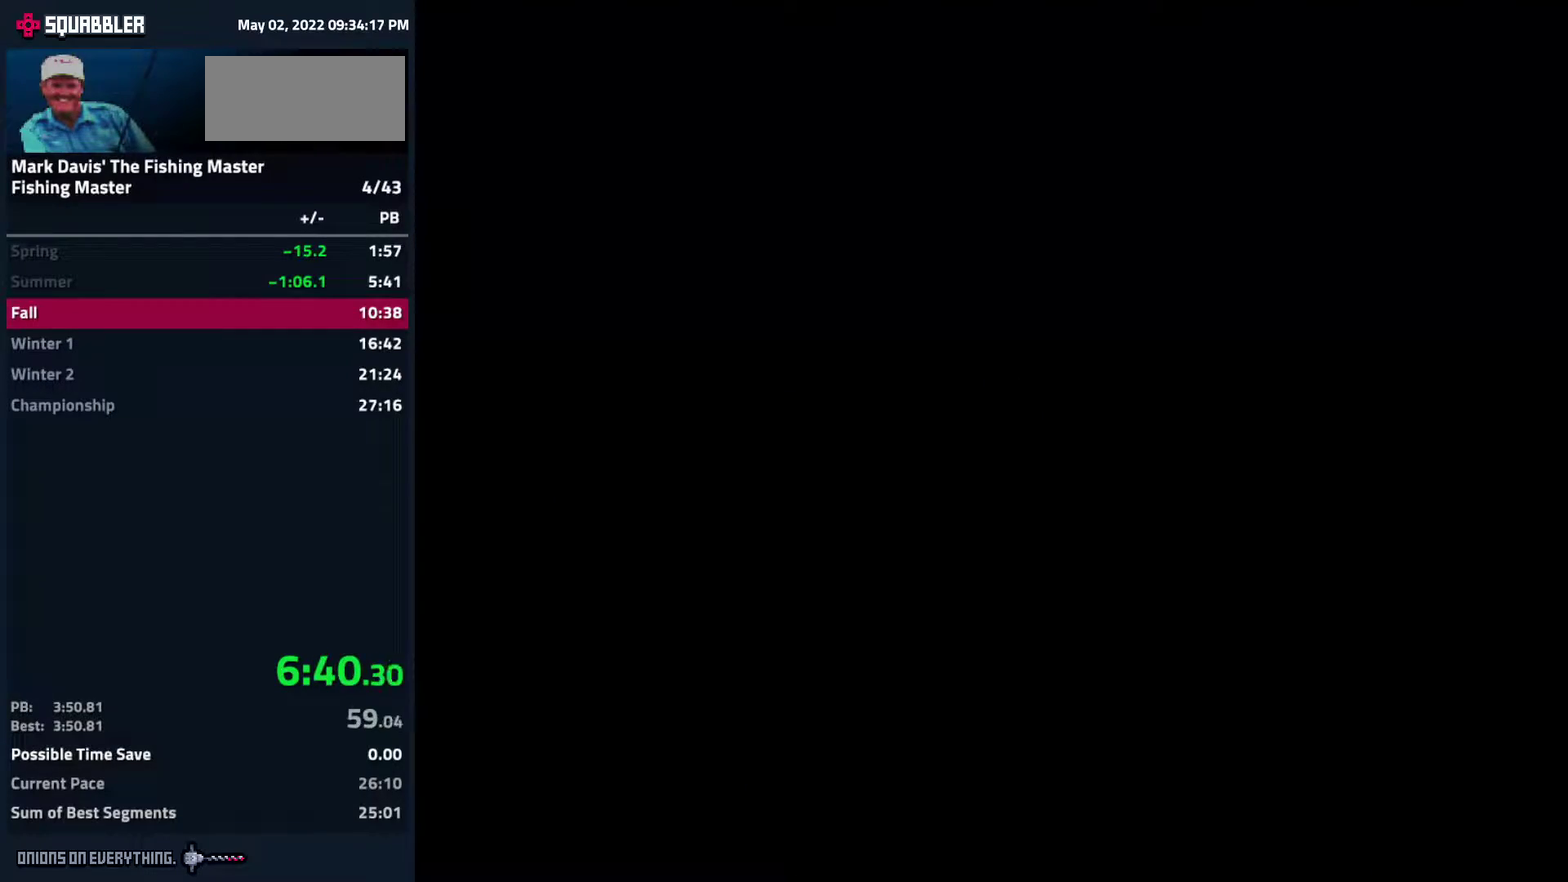
{"buttons": ["B"], "events": [[33, "B", "up"], [50, "B", "down"], [67, "B", "up"], [133, "B", "down"], [200, "B", "up"], [300, "B", "down"], [400, "B", "up"], [417, "B", "down"], [433, "B", "up"], [483, "B", "down"]]}
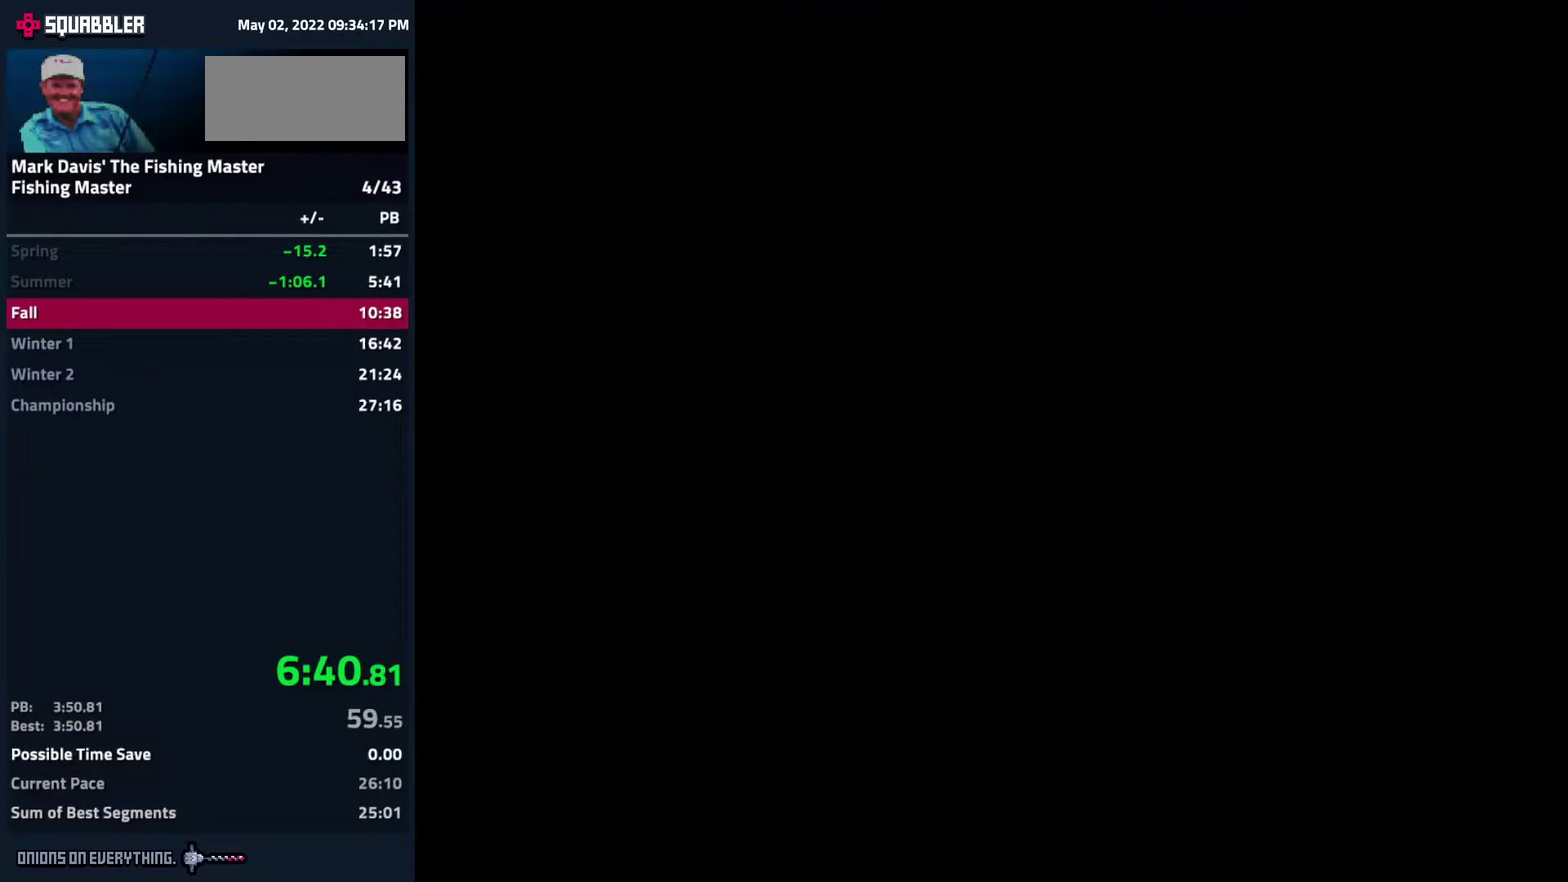
{"buttons": ["B"]}
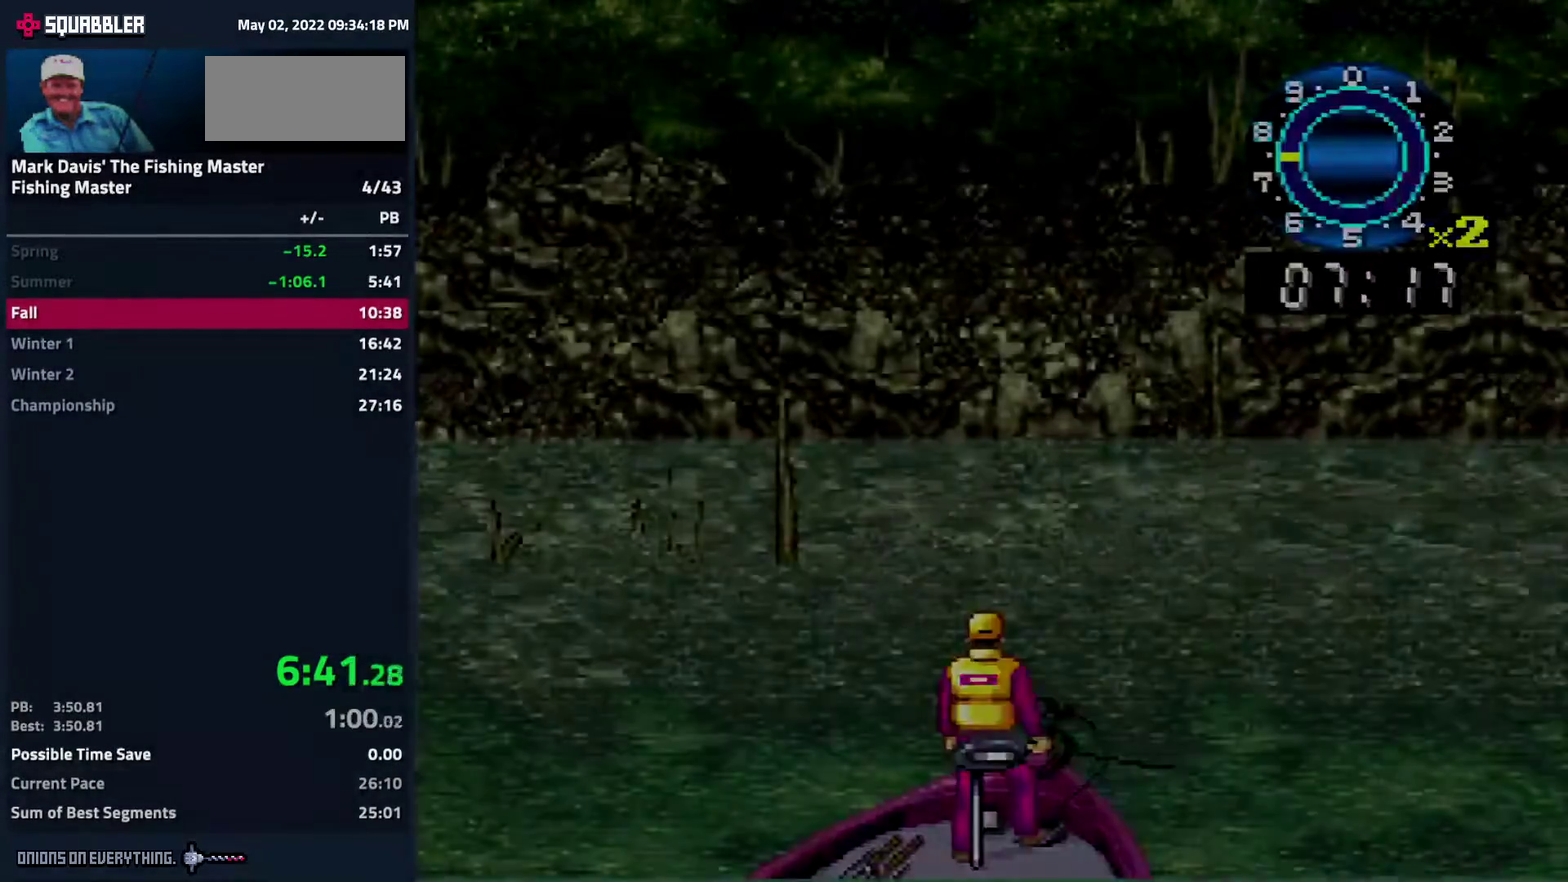
{"buttons": [], "events": [[250, "B", "up"]]}
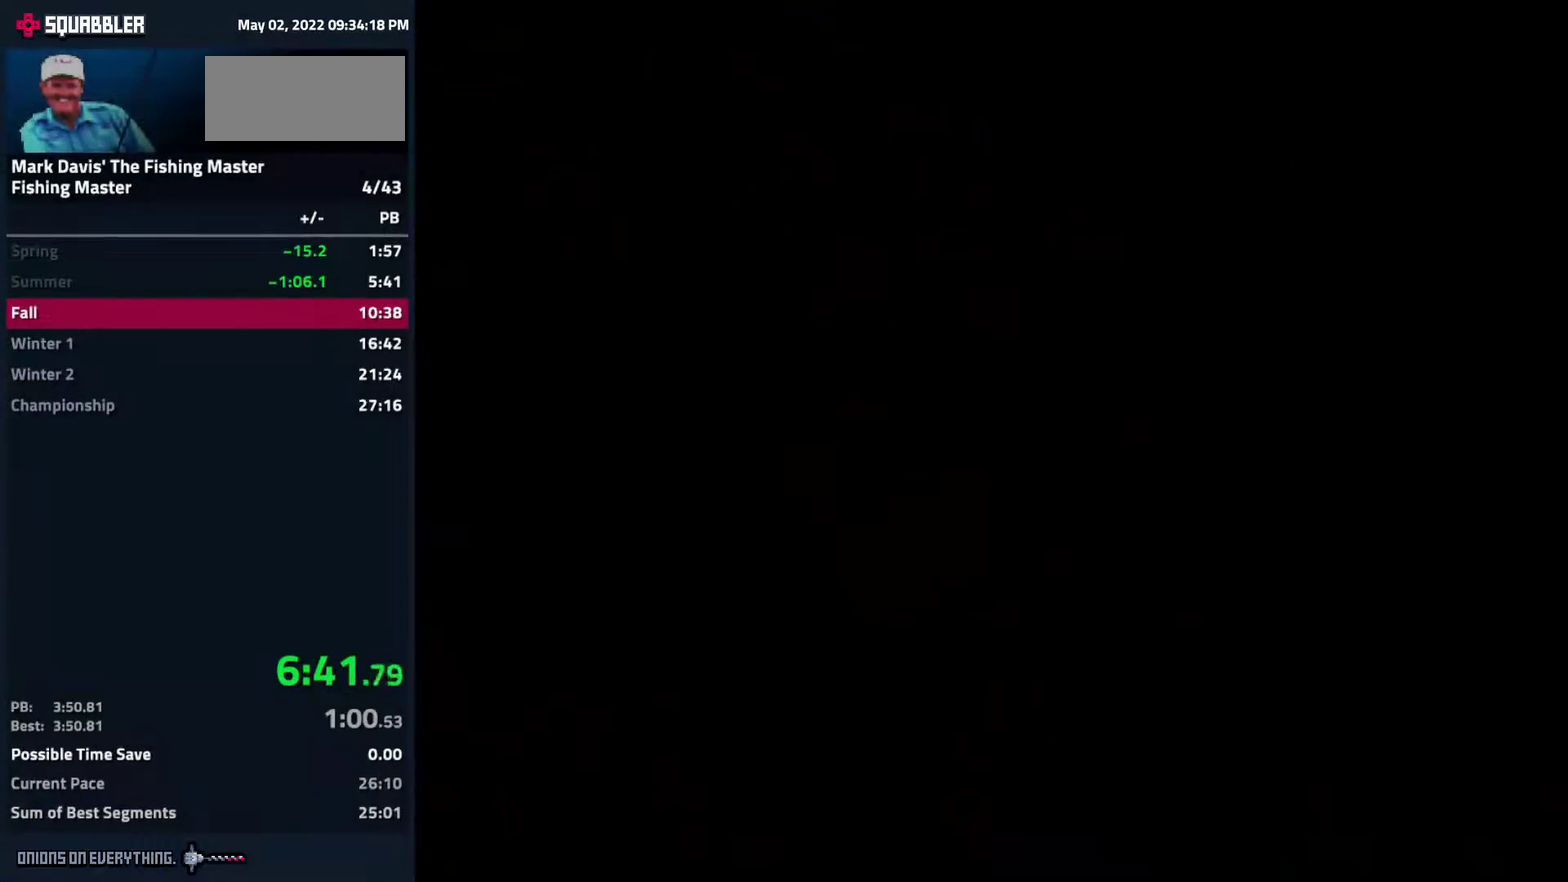
{"buttons": [], "events": [[17, "A", "down"], [67, "A", "up"], [200, "A", "down"], [233, "A", "up"], [283, "A", "down"], [317, "A", "up"], [383, "A", "down"], [417, "A", "up"], [450, "A", "down"], [483, "A", "up"]]}
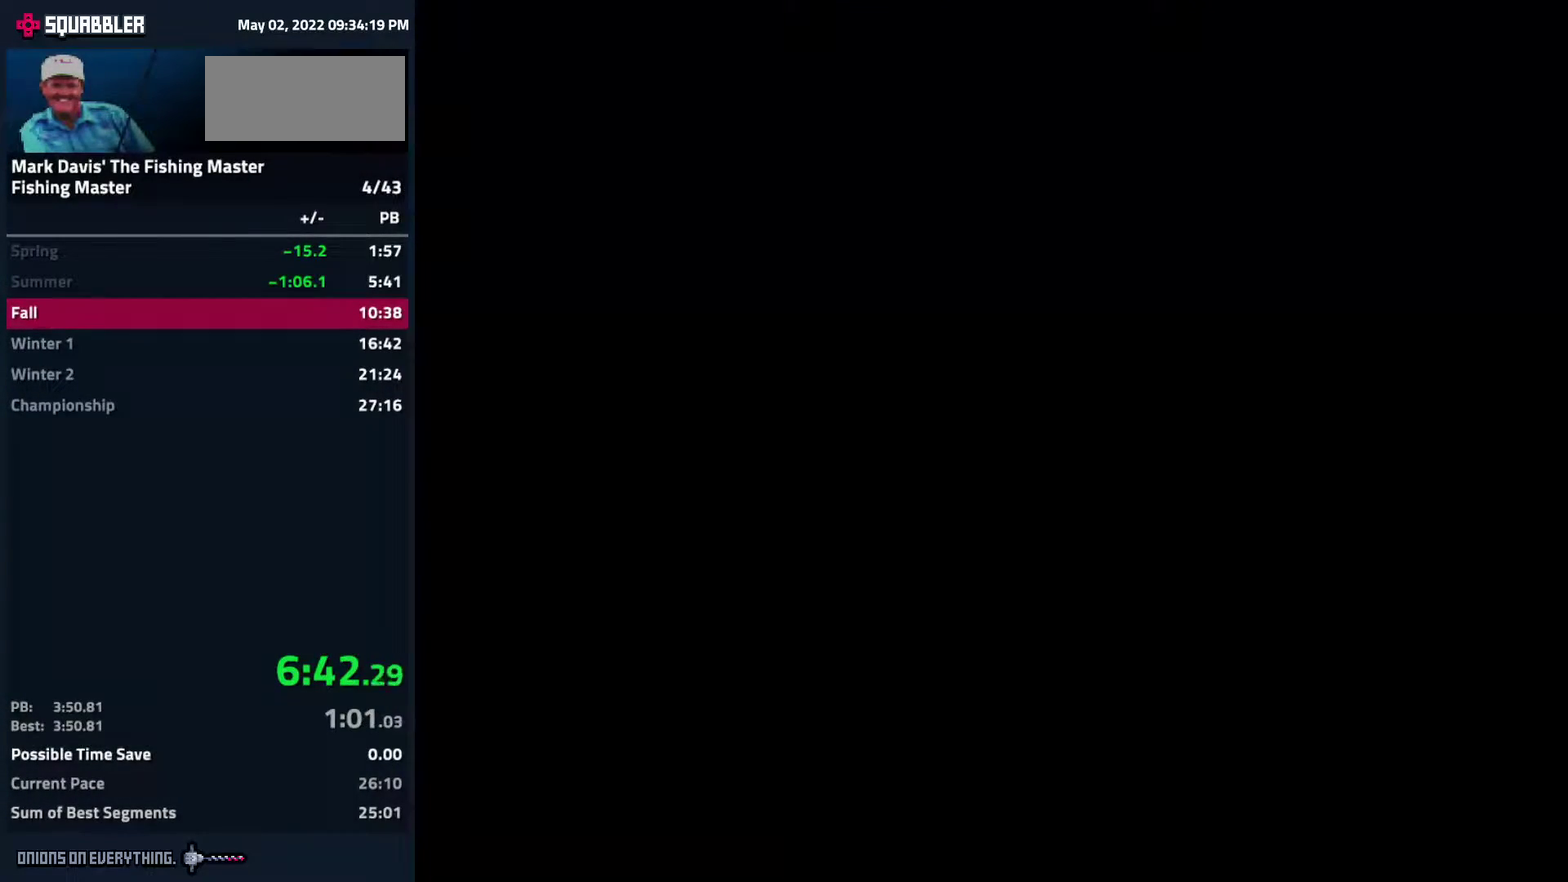
{"buttons": [], "events": [[50, "A", "down"], [83, "A", "up"], [117, "A", "down"], [183, "A", "up"], [217, "A", "down"], [250, "A", "up"], [283, "A", "down"], [333, "A", "up"], [400, "A", "down"], [450, "A", "up"]]}
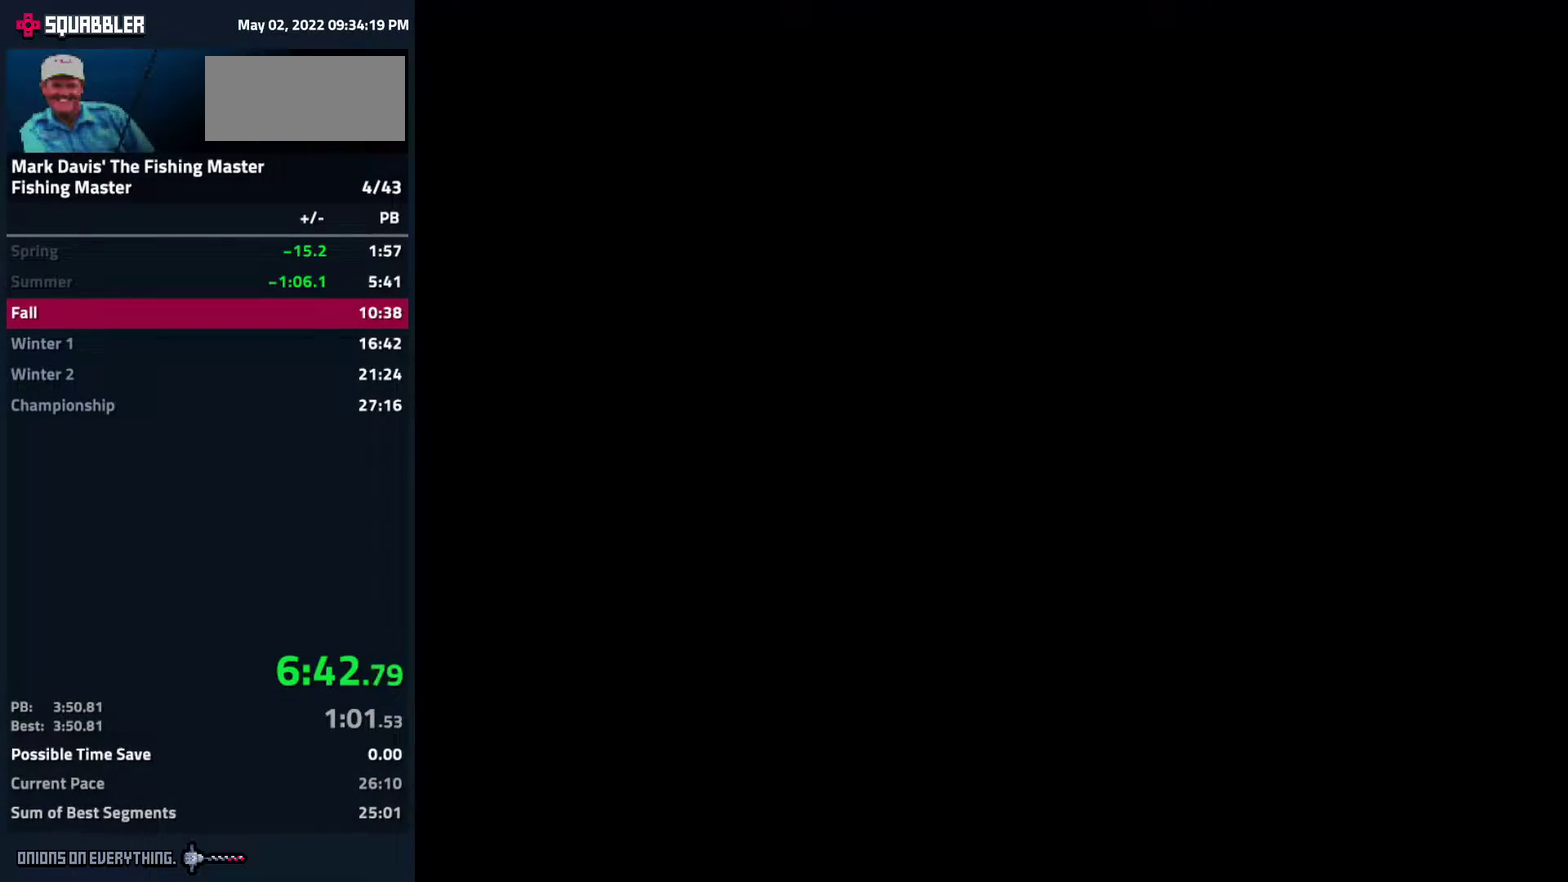
{"buttons": [], "events": [[50, "A", "down"], [100, "A", "up"], [150, "A", "down"], [200, "A", "up"], [250, "A", "down"], [283, "A", "up"], [333, "A", "down"], [383, "A", "up"], [433, "A", "down"], [467, "A", "up"]]}
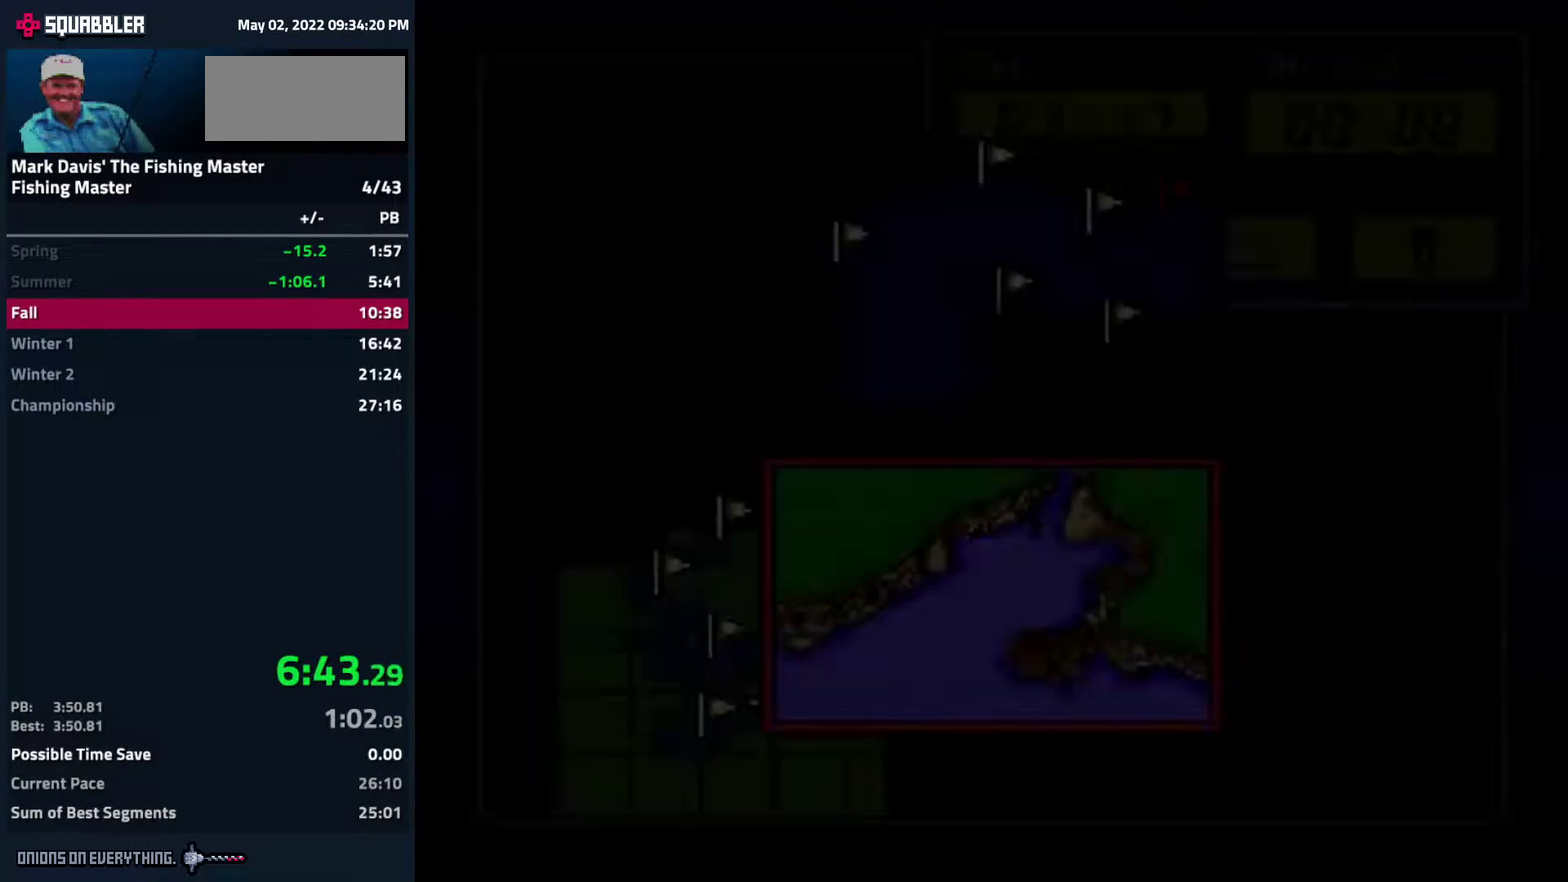
{"buttons": ["A"], "events": [[17, "A", "down"], [50, "A", "up"], [100, "A", "down"], [167, "A", "up"], [200, "A", "down"], [233, "A", "up"], [267, "A", "down"], [333, "A", "up"], [383, "A", "down"], [433, "A", "up"], [450, "A", "down"]]}
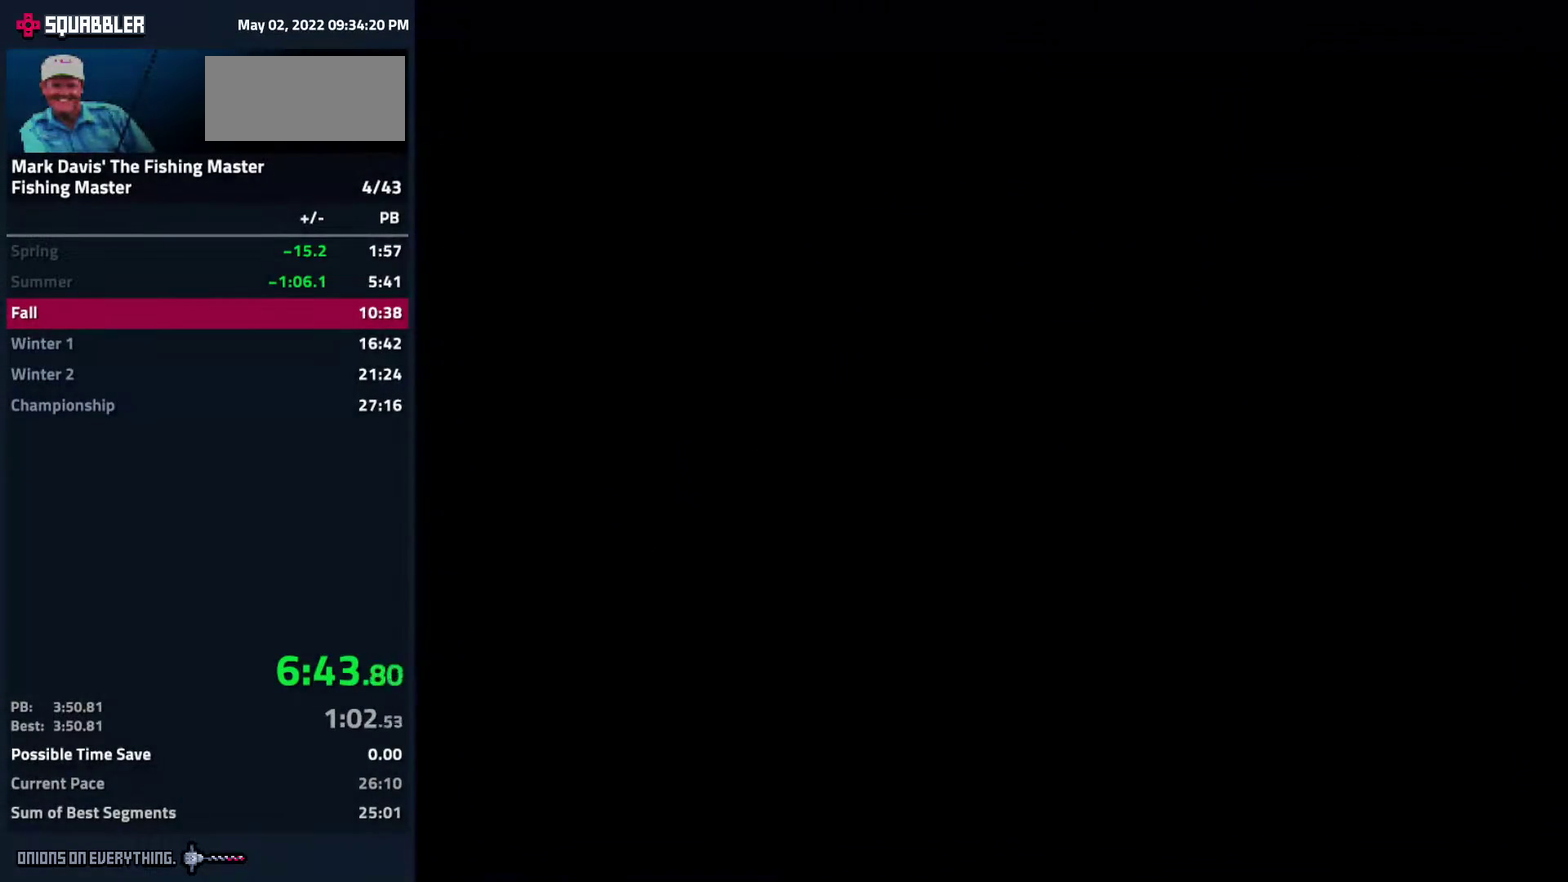
{"buttons": [], "events": [[17, "A", "up"], [67, "A", "down"], [83, "A", "up"], [150, "A", "down"], [200, "A", "up"], [233, "A", "down"], [283, "A", "up"], [333, "A", "down"], [367, "A", "up"], [433, "A", "down"], [450, "A", "up"]]}
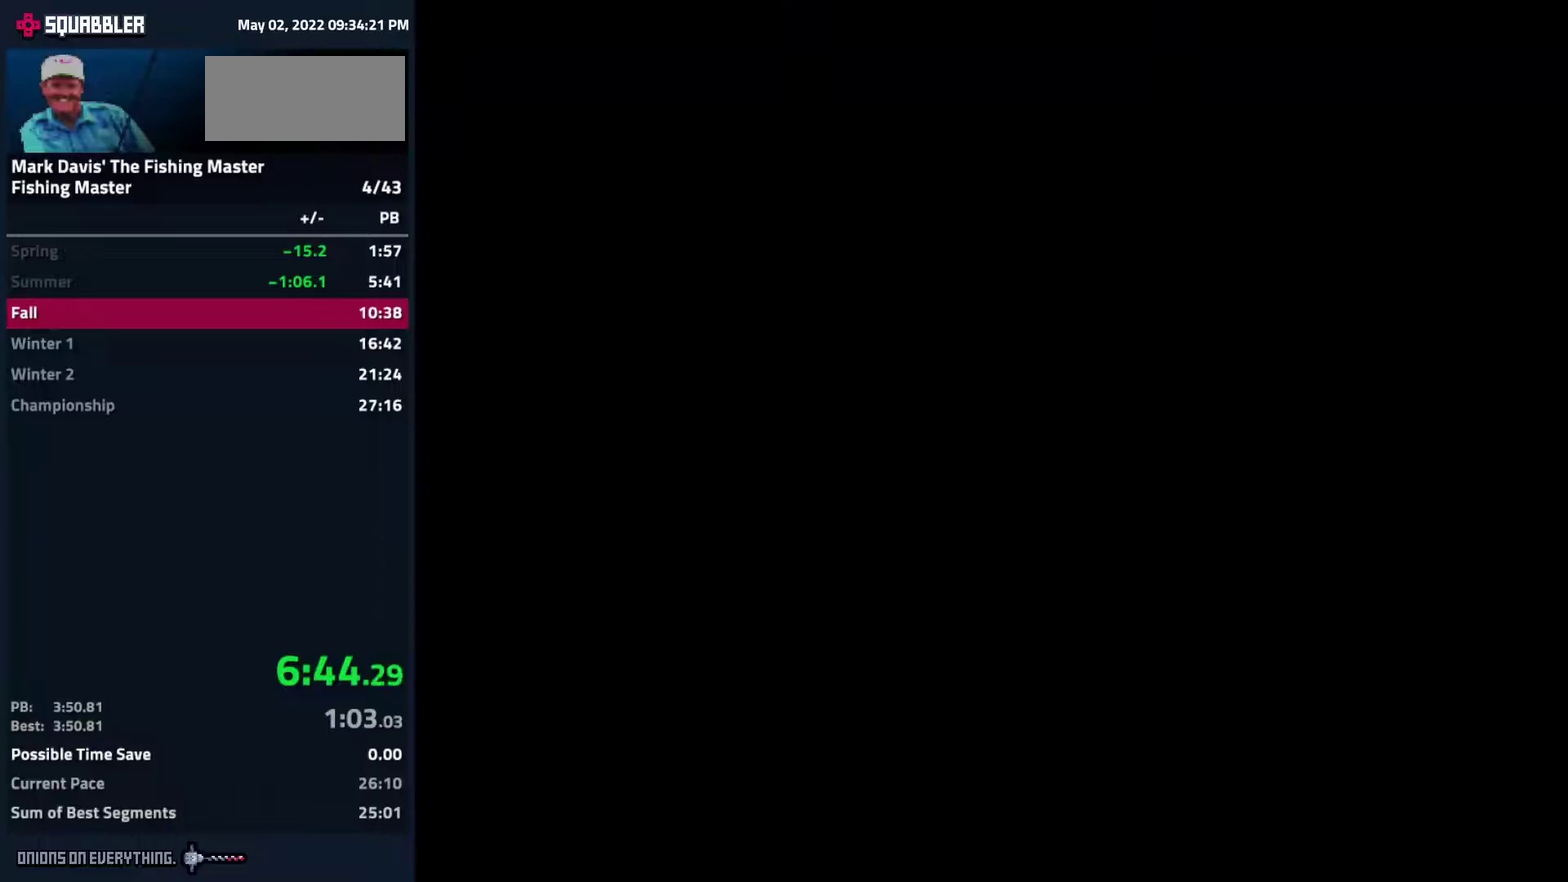
{"buttons": [], "events": [[17, "A", "down"], [83, "A", "up"], [117, "A", "down"], [150, "A", "up"], [200, "A", "down"], [233, "A", "up"], [283, "A", "down"], [350, "A", "up"], [400, "A", "down"], [433, "A", "up"]]}
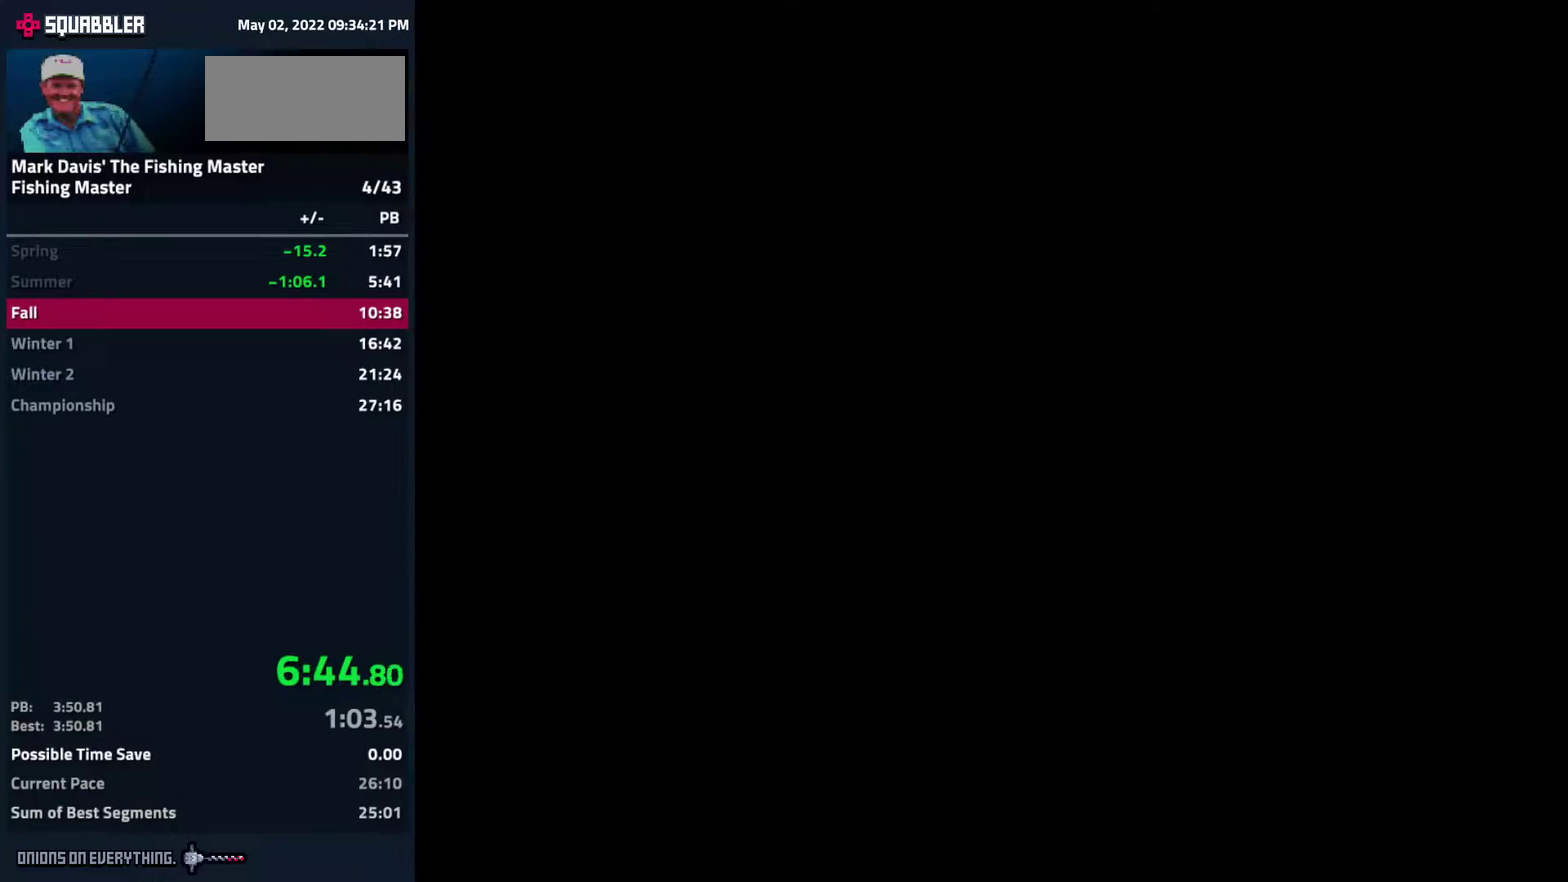
{"buttons": [], "events": [[67, "A", "down"], [117, "A", "up"], [167, "A", "down"], [200, "A", "up"], [250, "A", "down"], [283, "A", "up"], [333, "A", "down"], [400, "A", "up"], [450, "A", "down"], [483, "A", "up"]]}
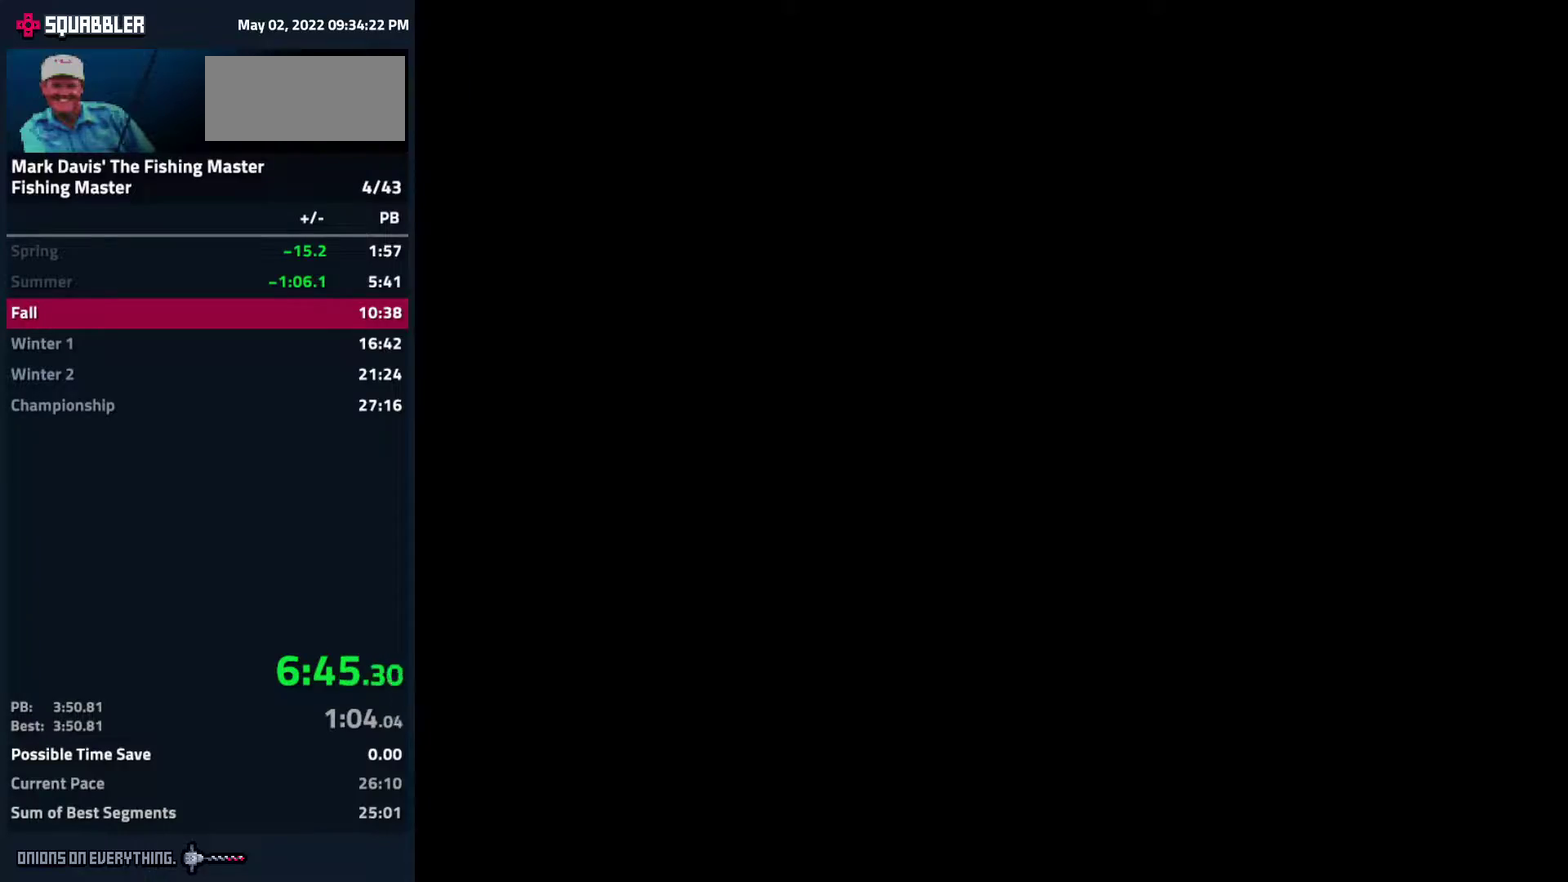
{"buttons": ["A"], "events": [[33, "A", "down"], [67, "A", "up"], [133, "A", "down"], [150, "A", "up"], [200, "A", "down"], [250, "A", "up"], [300, "A", "down"], [367, "A", "up"], [400, "A", "down"], [450, "A", "up"], [483, "A", "down"]]}
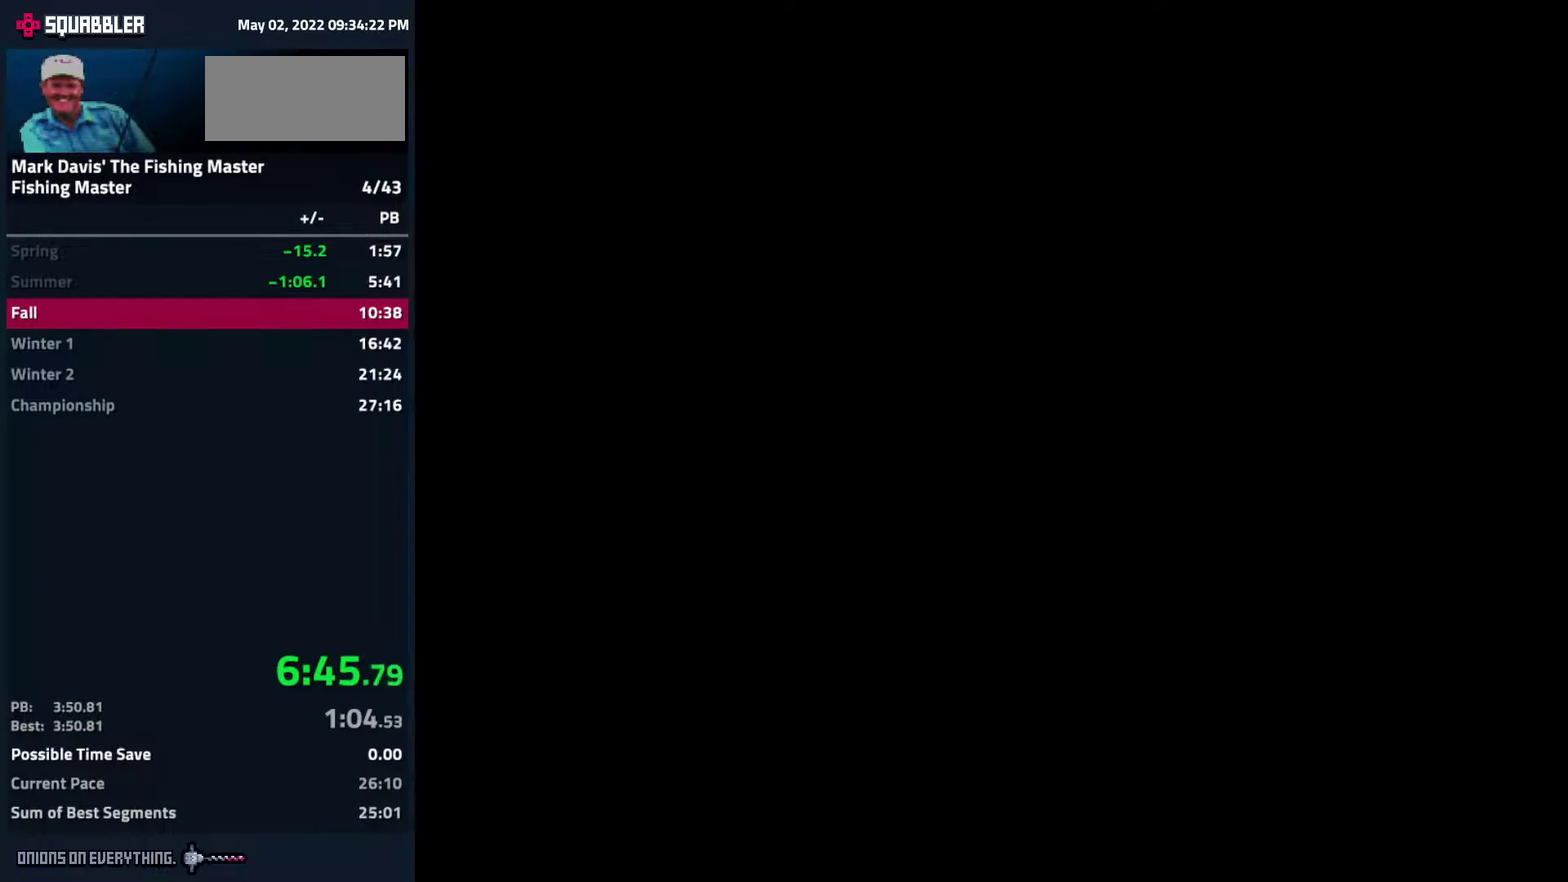
{"buttons": [], "events": [[67, "A", "up"], [83, "A", "down"], [117, "A", "up"], [183, "A", "down"], [250, "A", "up"], [267, "A", "down"], [317, "A", "up"], [367, "A", "down"], [433, "A", "up"], [483, "A", "down"], [500, "A", "up"]]}
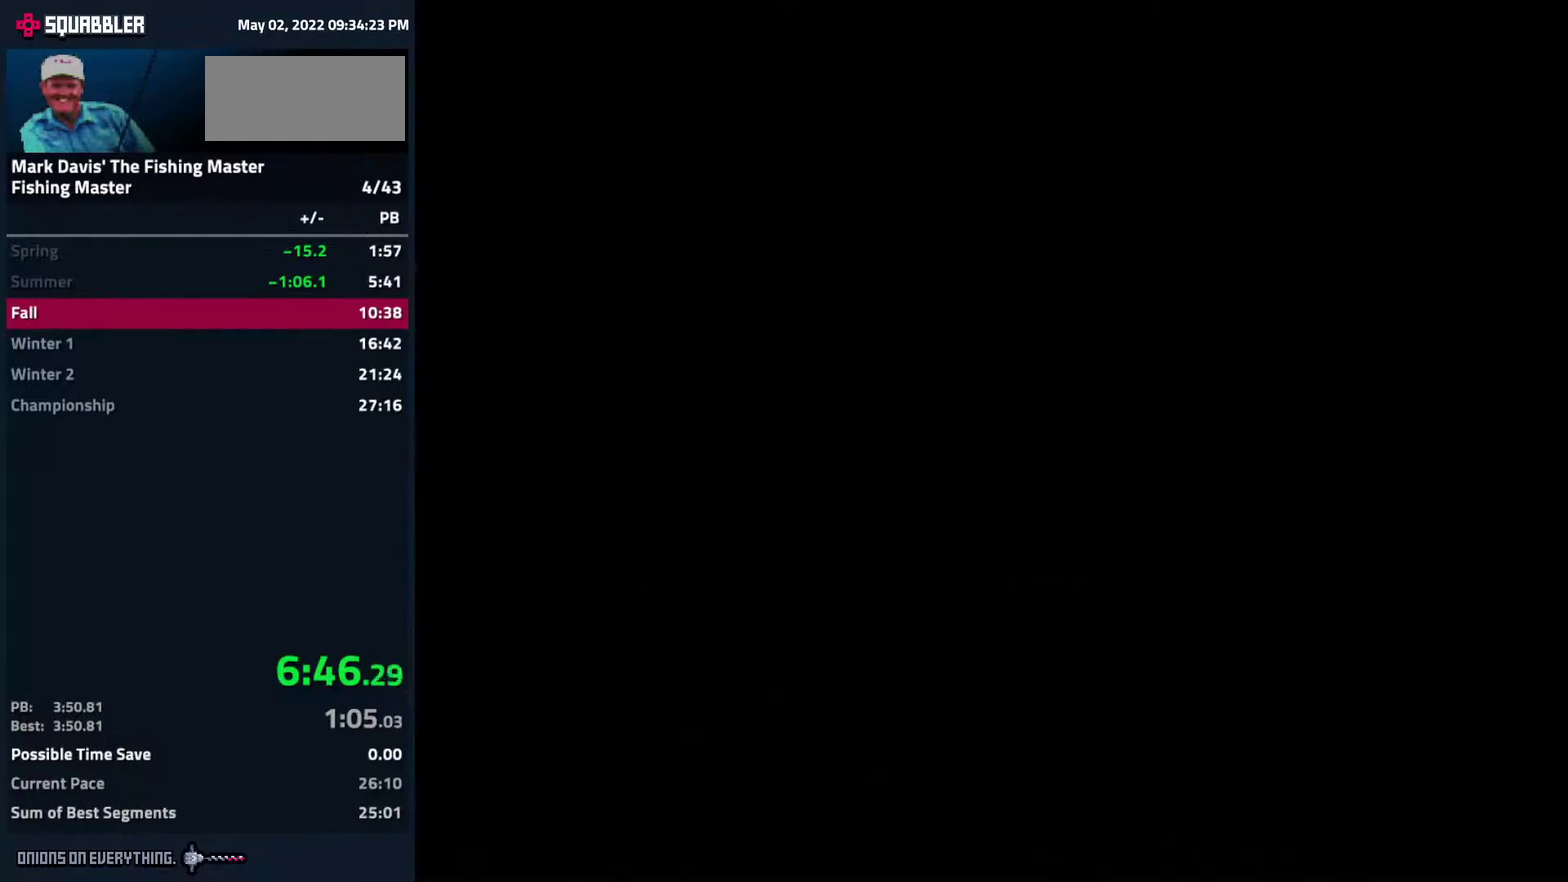
{"buttons": [], "events": [[67, "A", "down"], [117, "A", "up"], [150, "A", "down"], [217, "A", "up"], [233, "A", "down"], [283, "A", "up"], [333, "A", "down"], [367, "A", "up"], [417, "A", "down"], [467, "A", "up"]]}
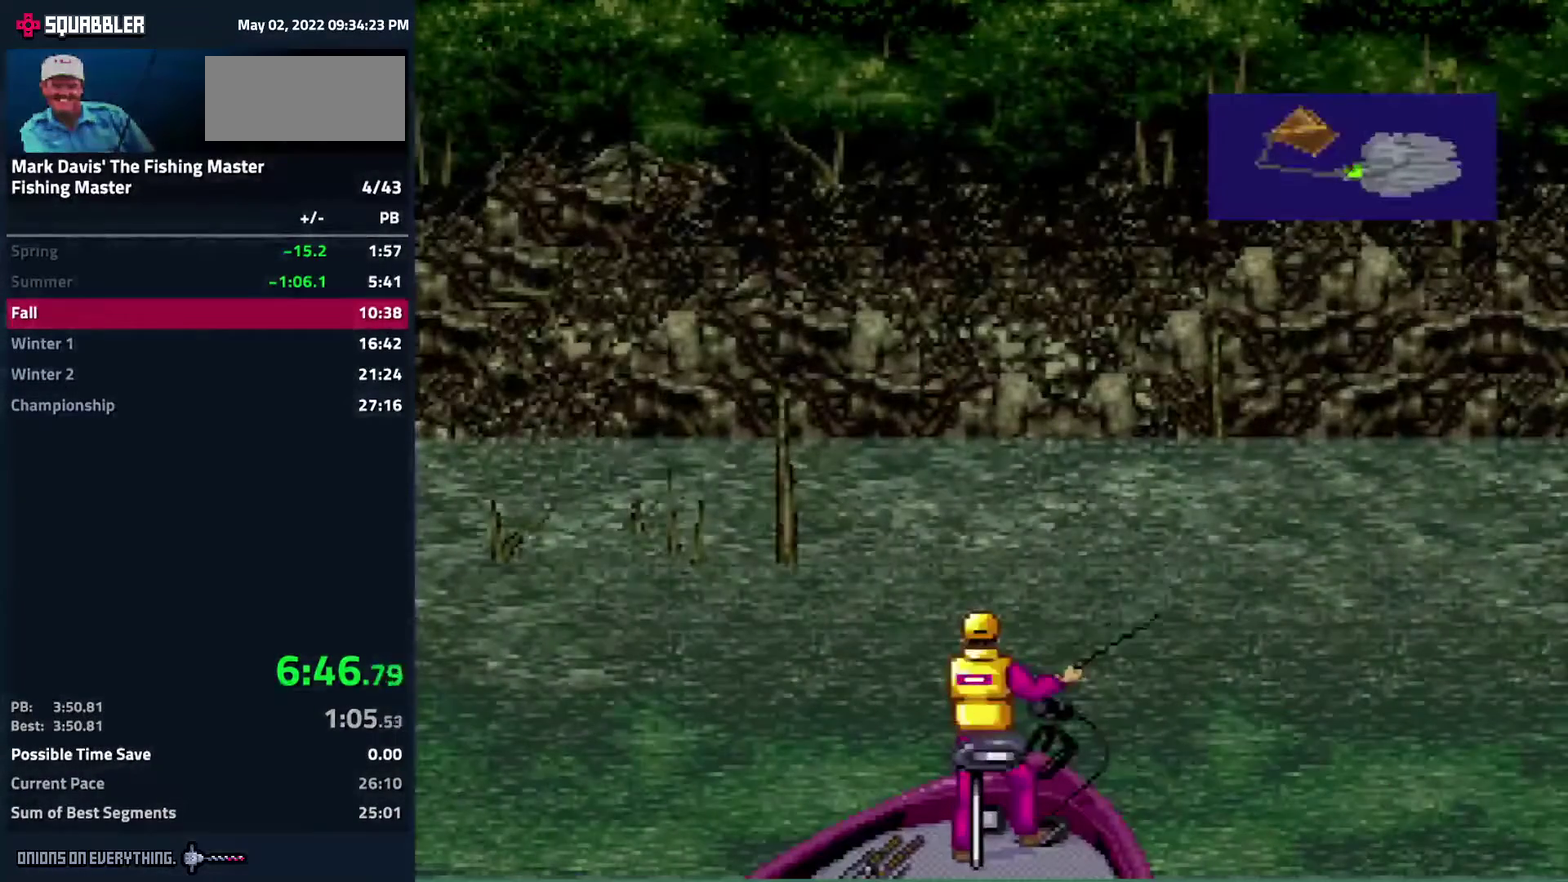
{"buttons": []}
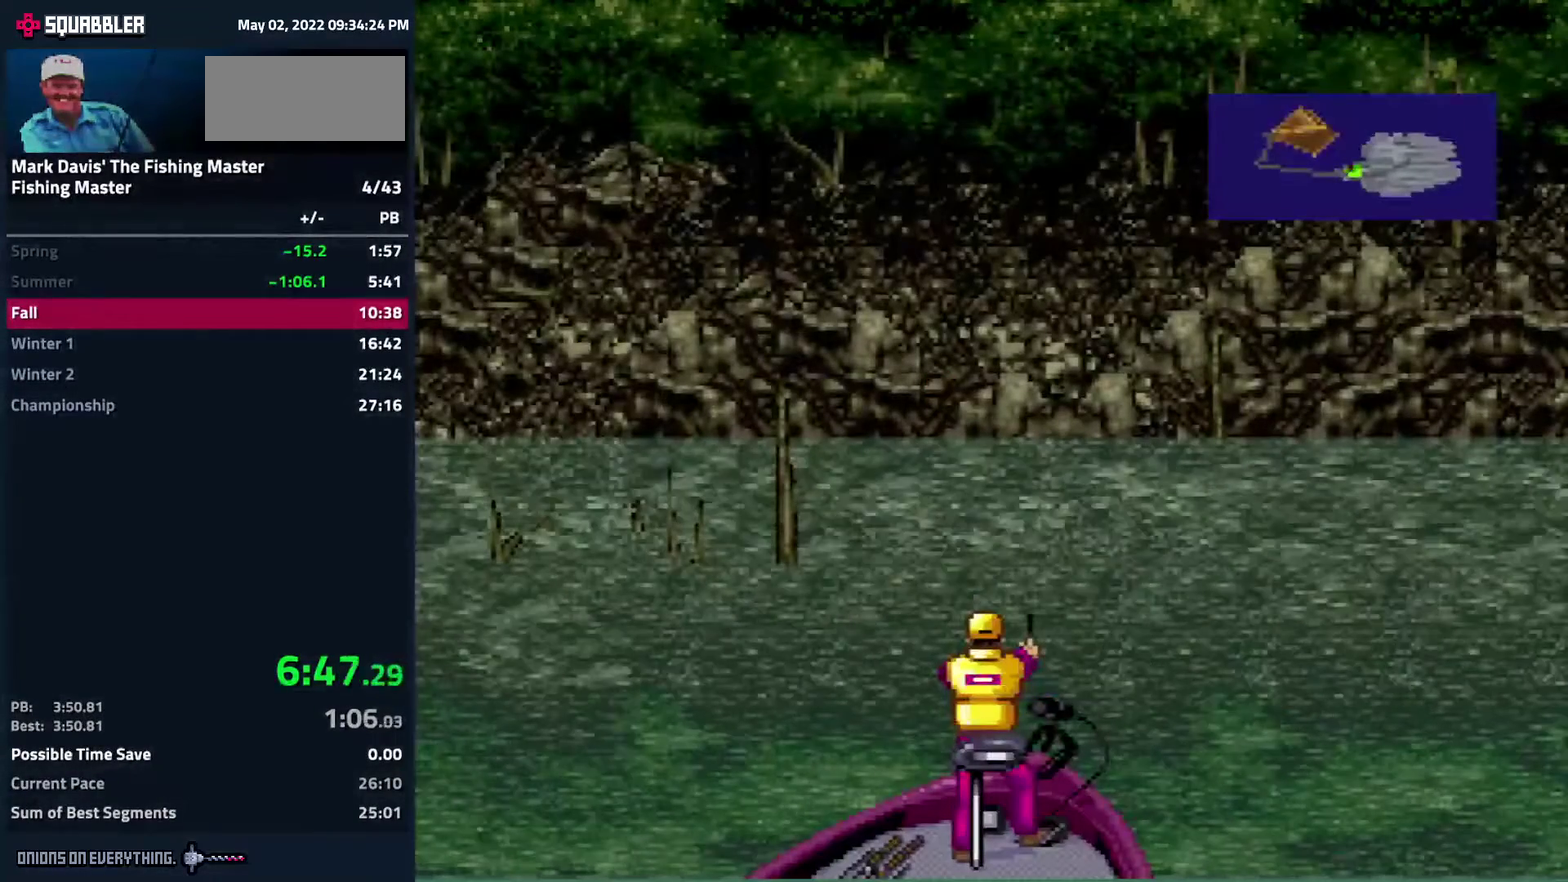
{"buttons": []}
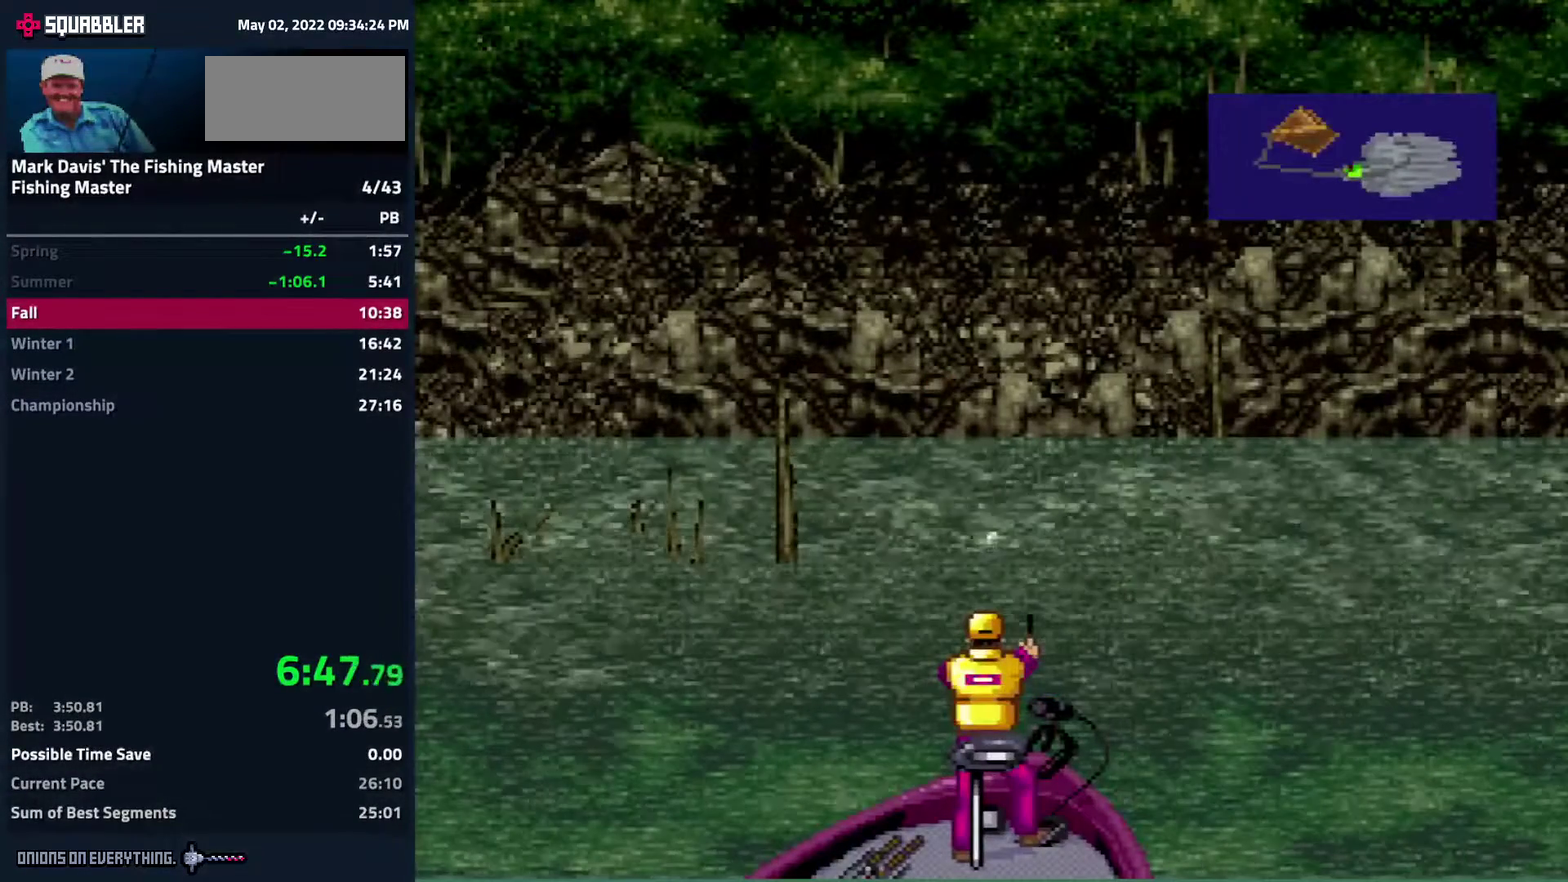
{"buttons": ["DPAD_DOWN"], "events": [[200, "DPAD_DOWN", "down"], [267, "R1", "down"], [300, "R1", "up"]]}
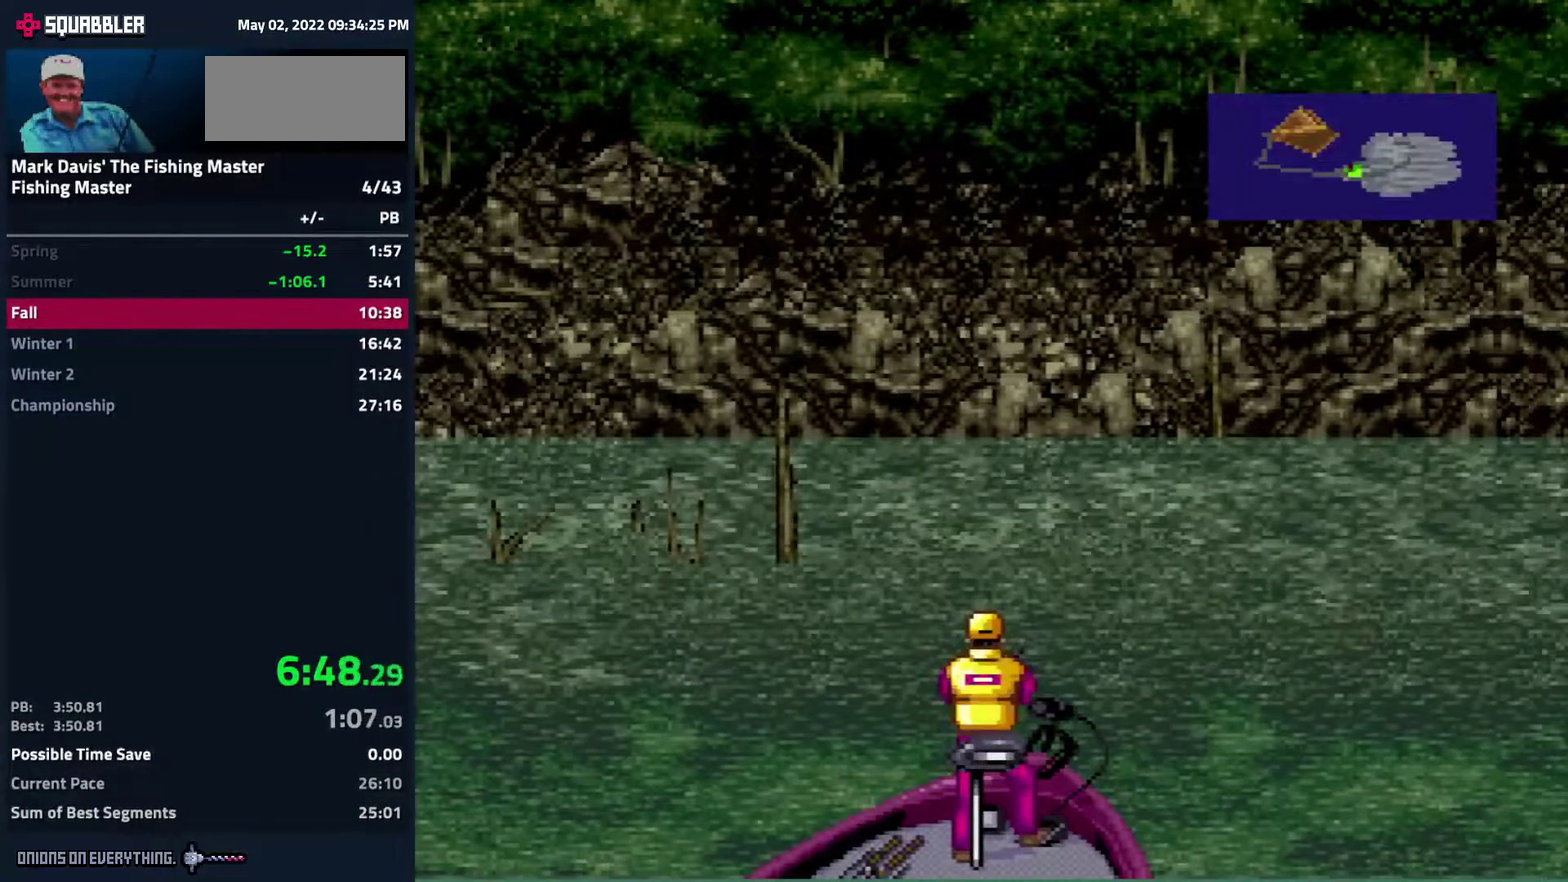
{"buttons": ["DPAD_DOWN"]}
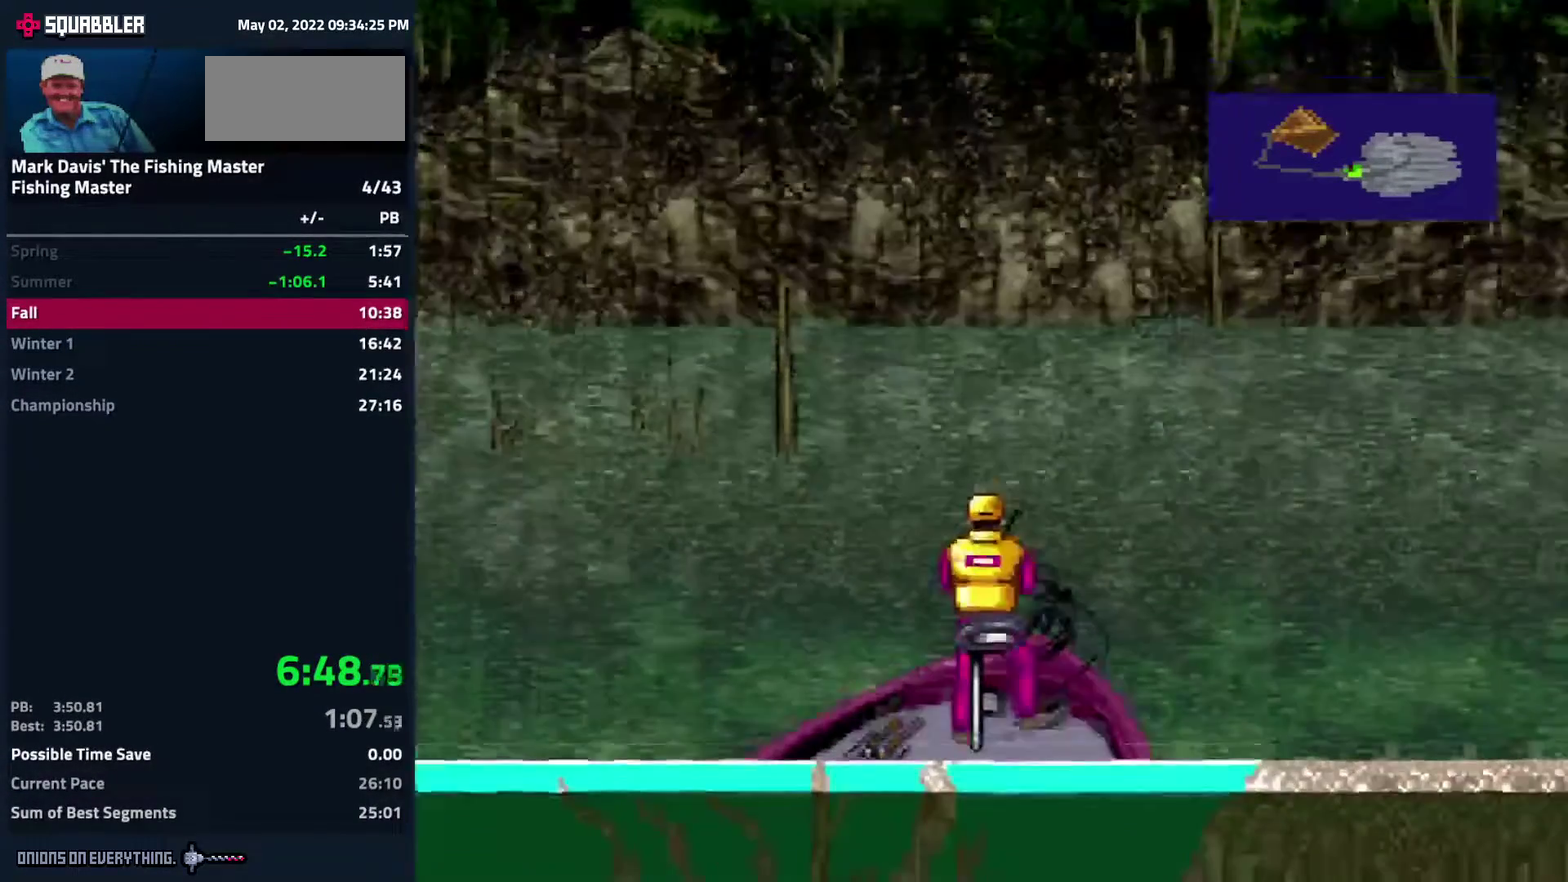
{"buttons": ["DPAD_DOWN"]}
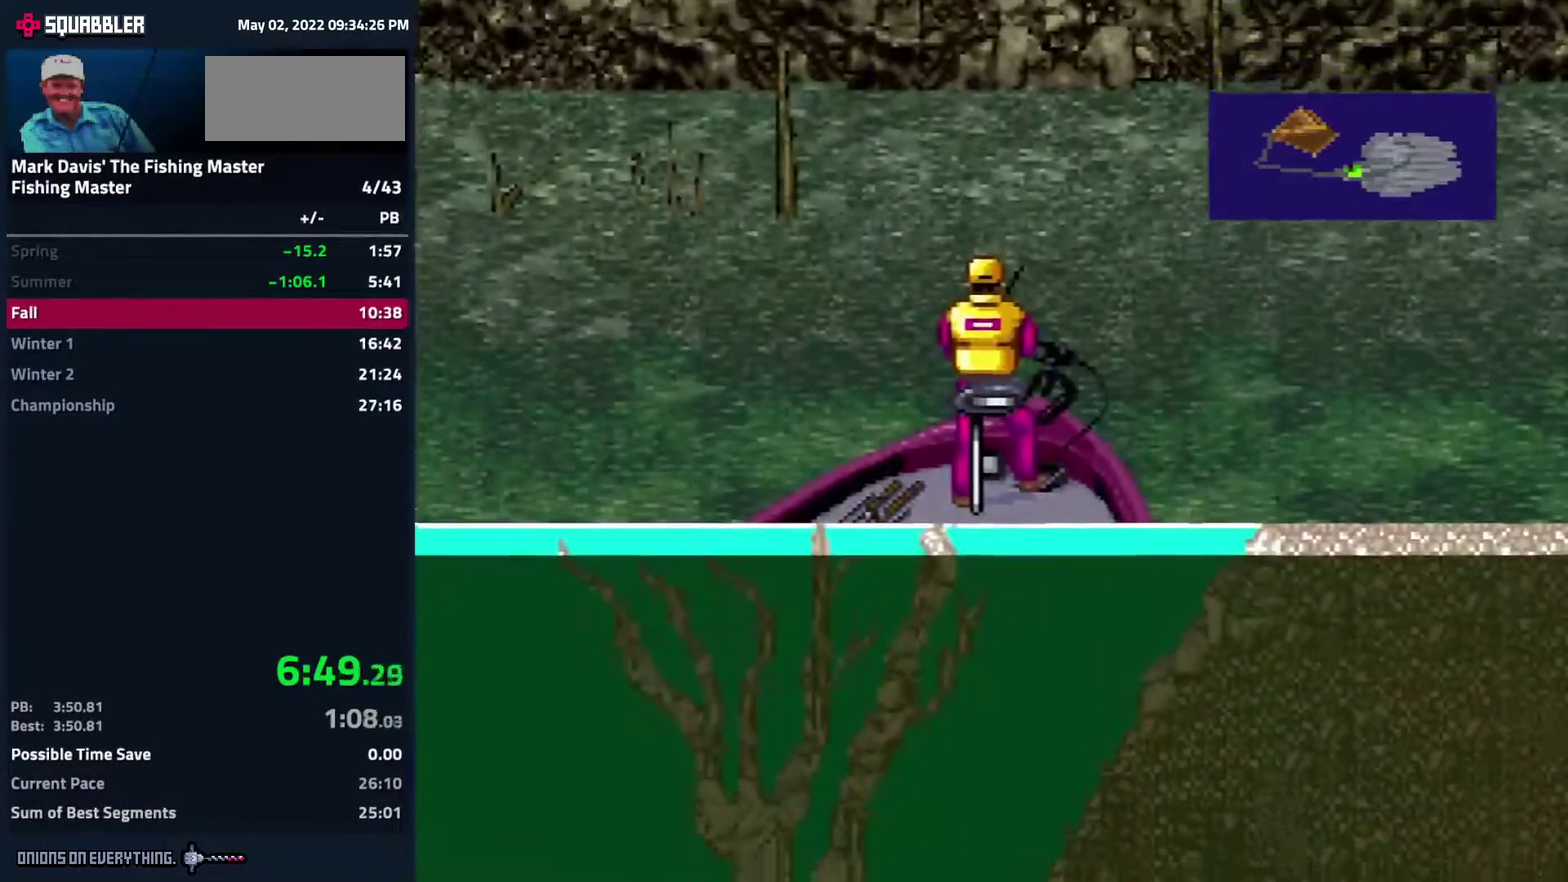
{"buttons": ["DPAD_DOWN"]}
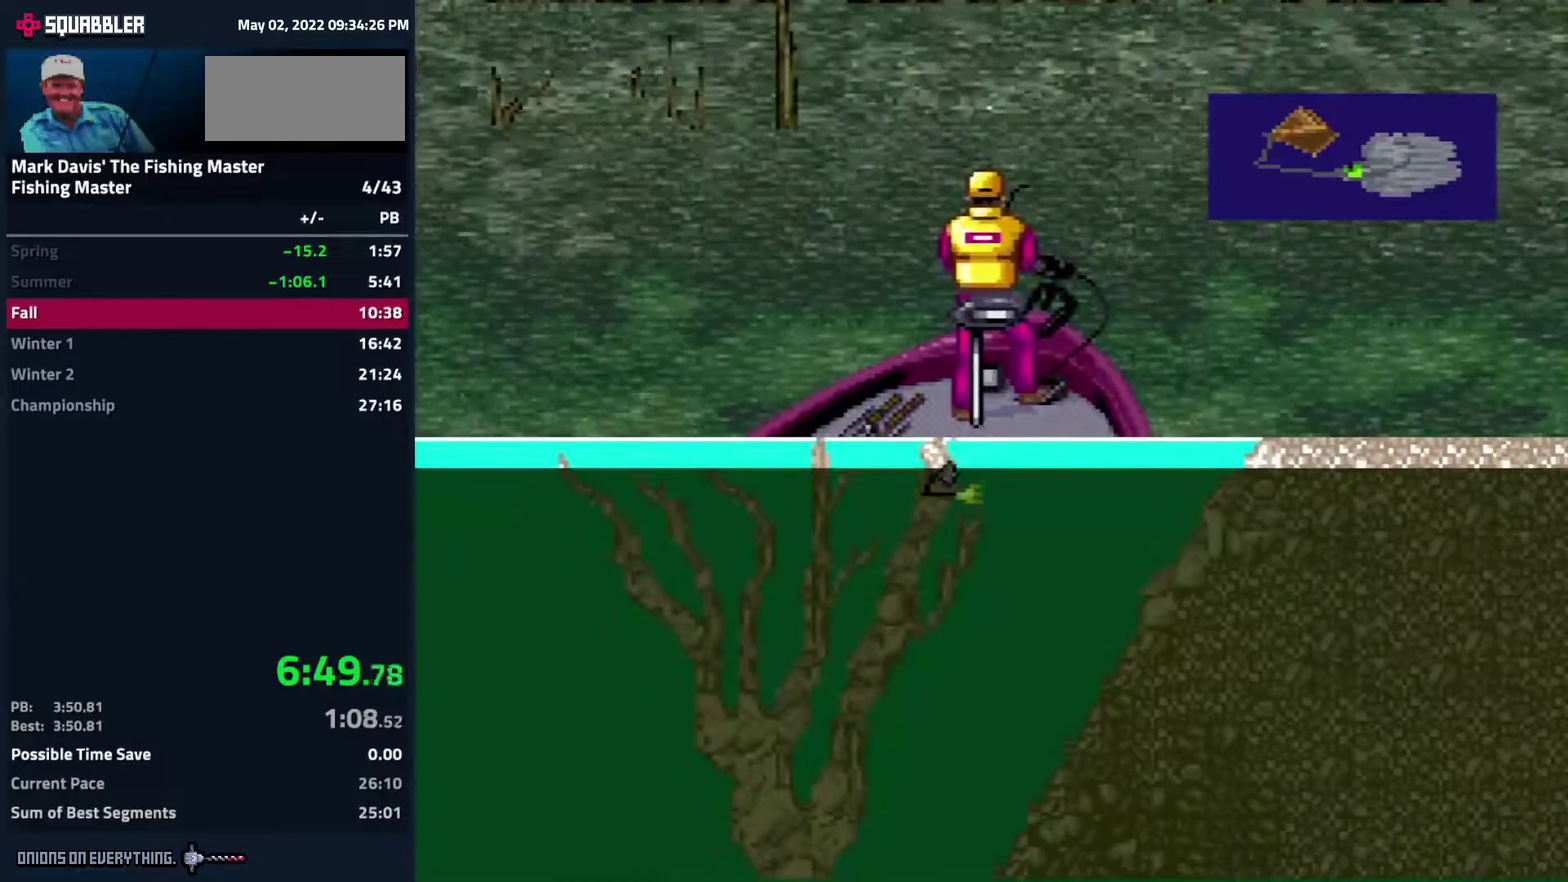
{"buttons": ["DPAD_DOWN"], "events": [[400, "A", "down"], [500, "A", "up"]]}
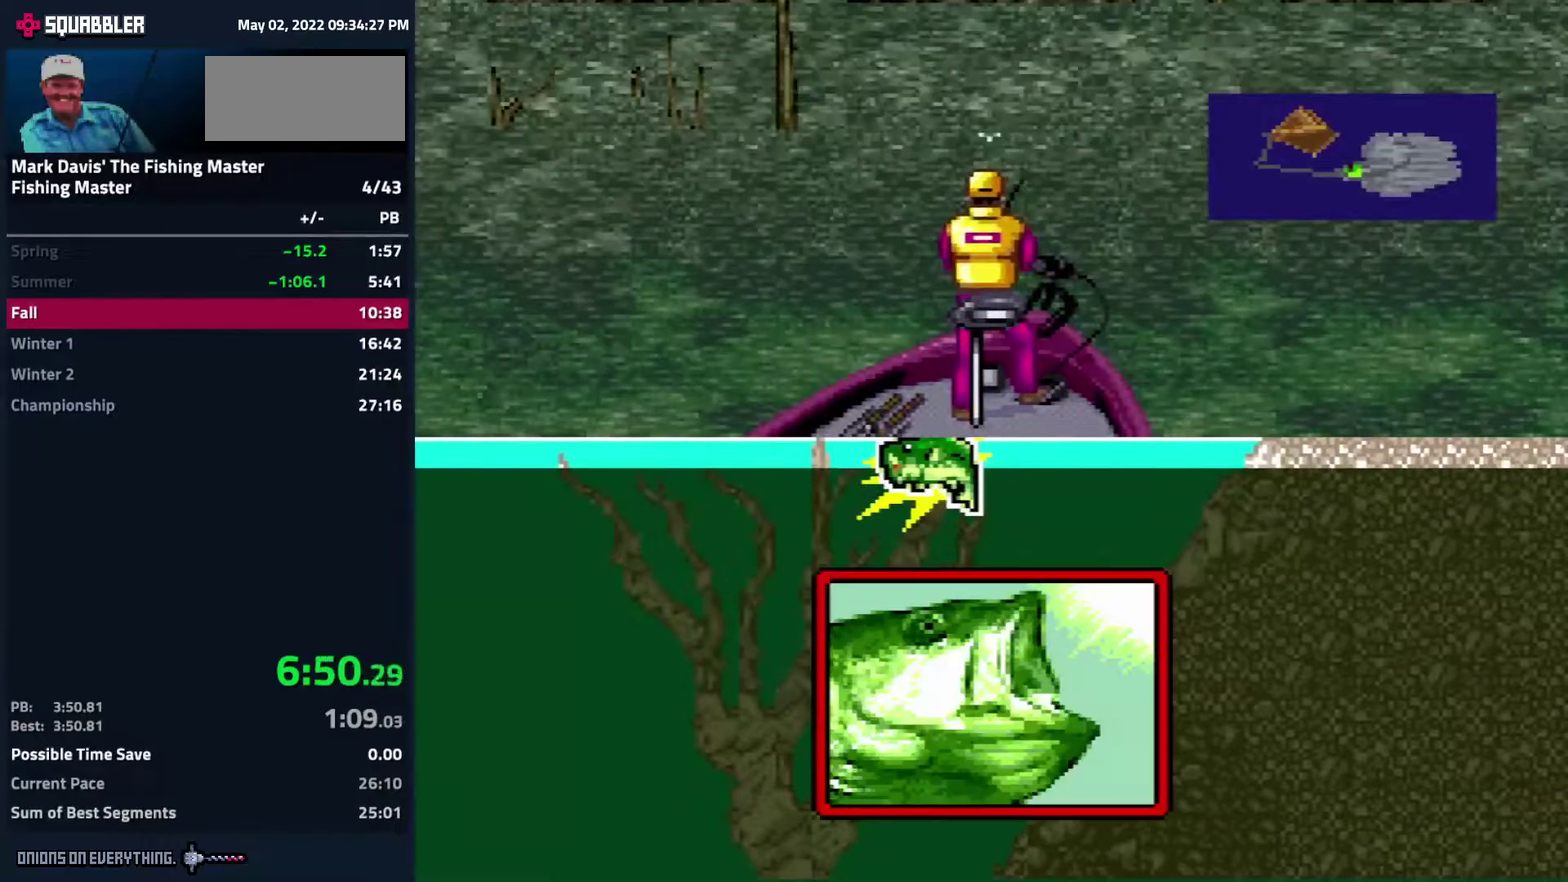
{"buttons": ["DPAD_DOWN"]}
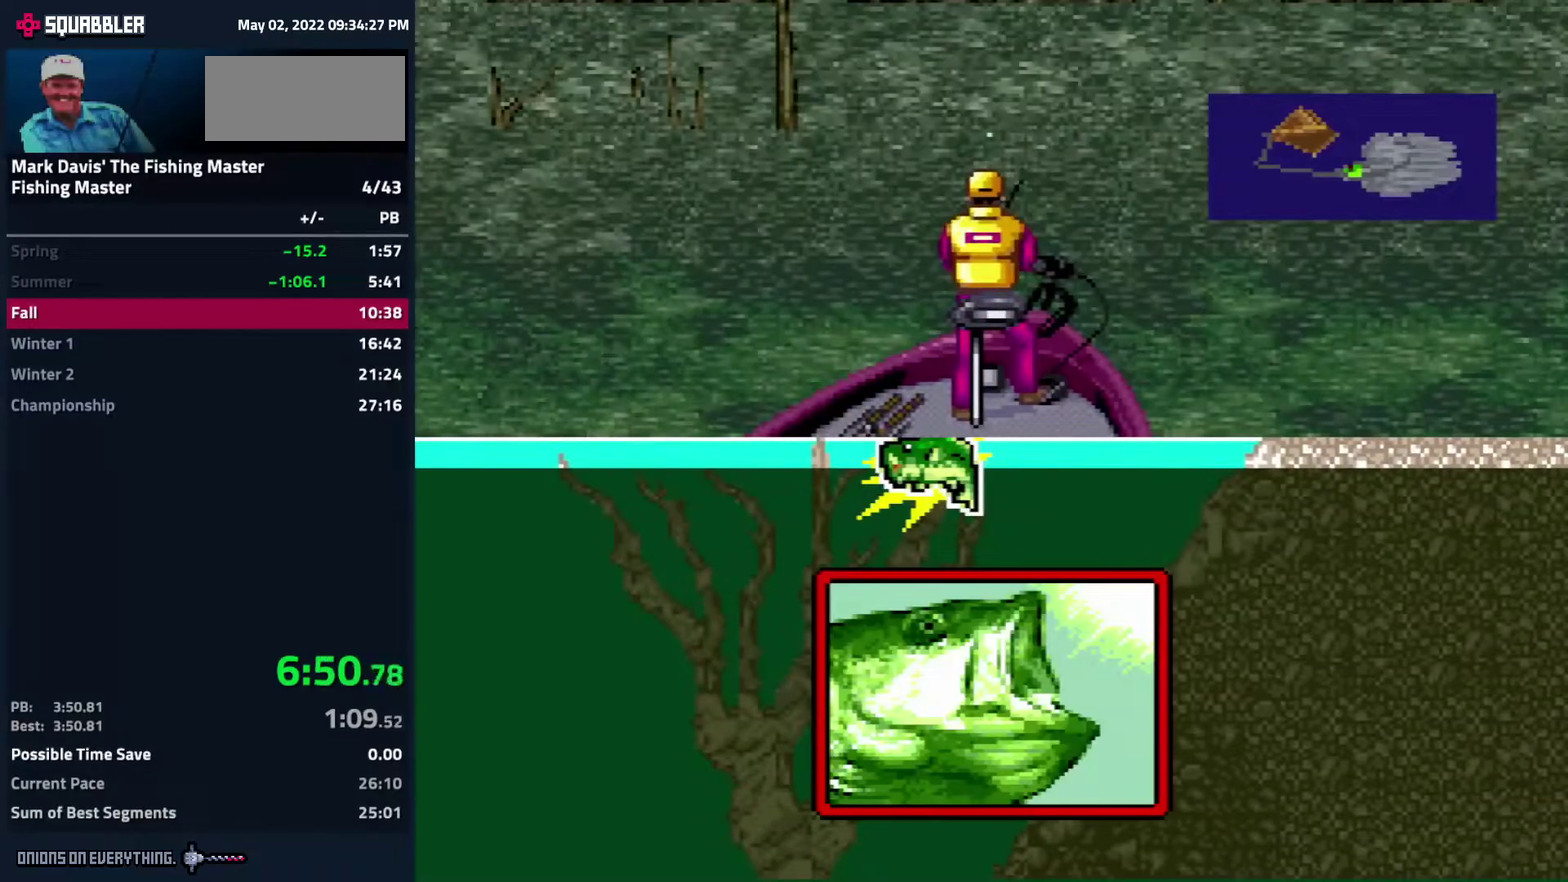
{"buttons": ["DPAD_DOWN"]}
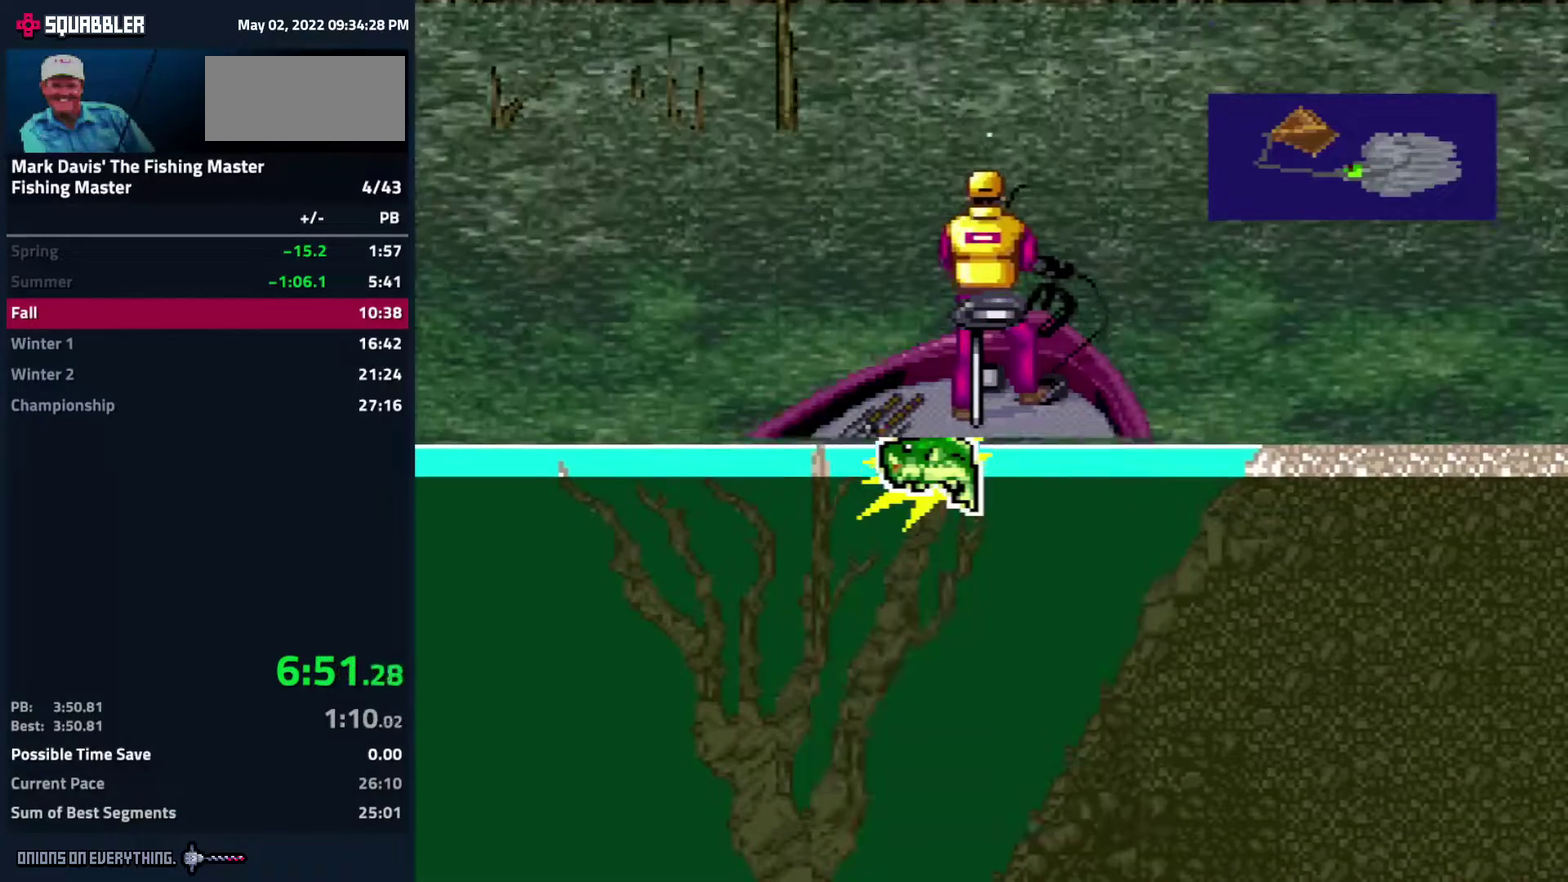
{"buttons": ["A", "DPAD_DOWN"], "events": [[267, "A", "down"], [300, "A", "up"], [367, "A", "down"], [417, "A", "up"], [450, "A", "down"]]}
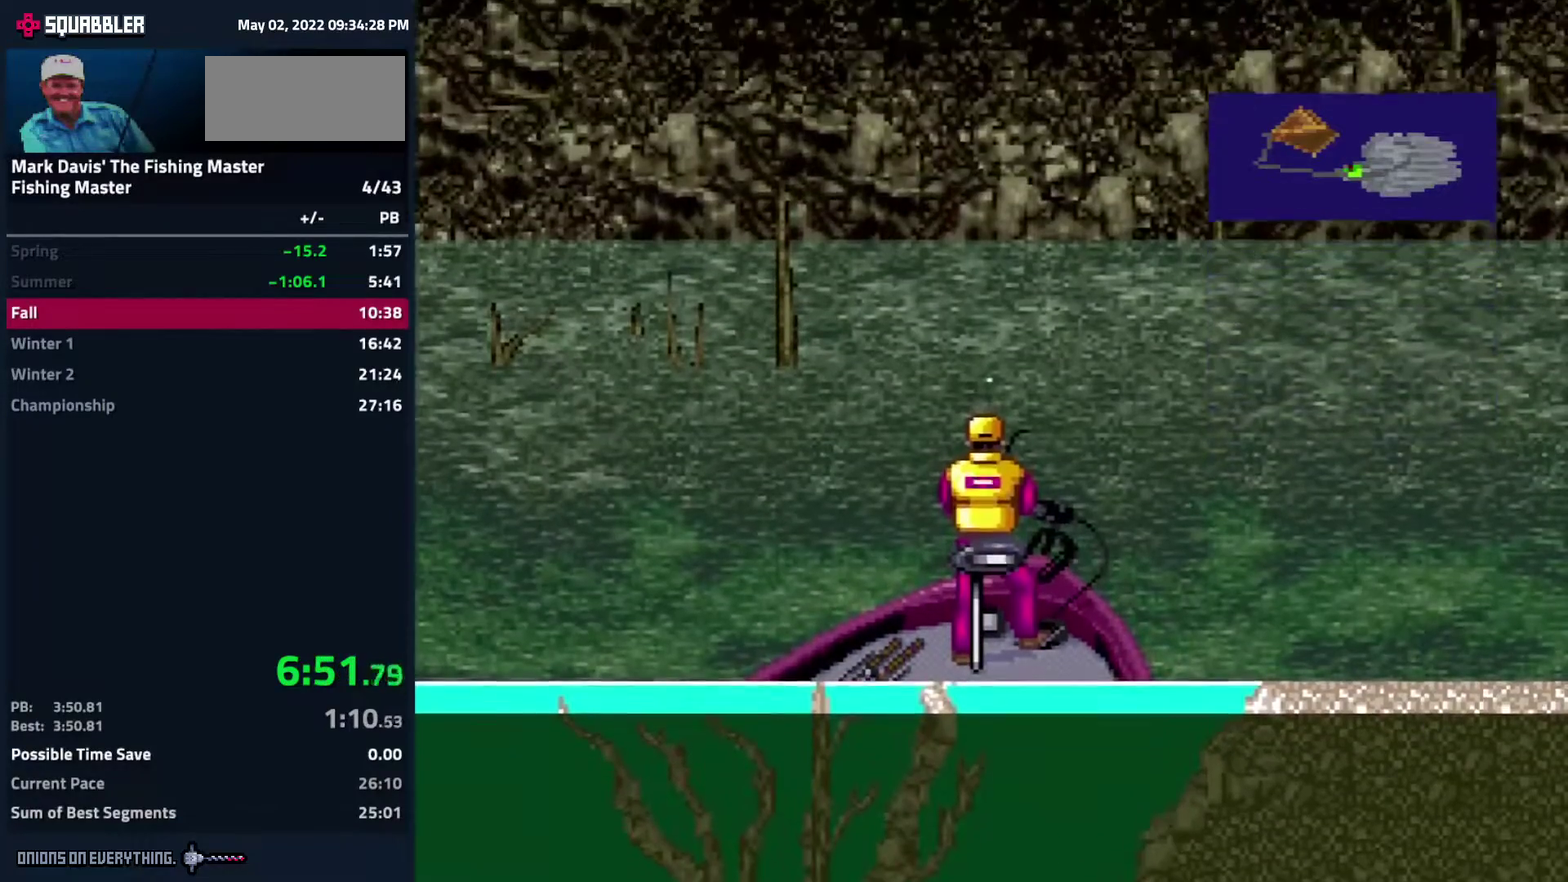
{"buttons": ["A", "DPAD_DOWN"], "events": [[17, "A", "up"], [33, "A", "down"], [67, "A", "up"], [117, "A", "down"], [183, "A", "up"], [200, "A", "down"], [233, "A", "up"], [300, "A", "down"], [350, "A", "up"], [467, "A", "down"]]}
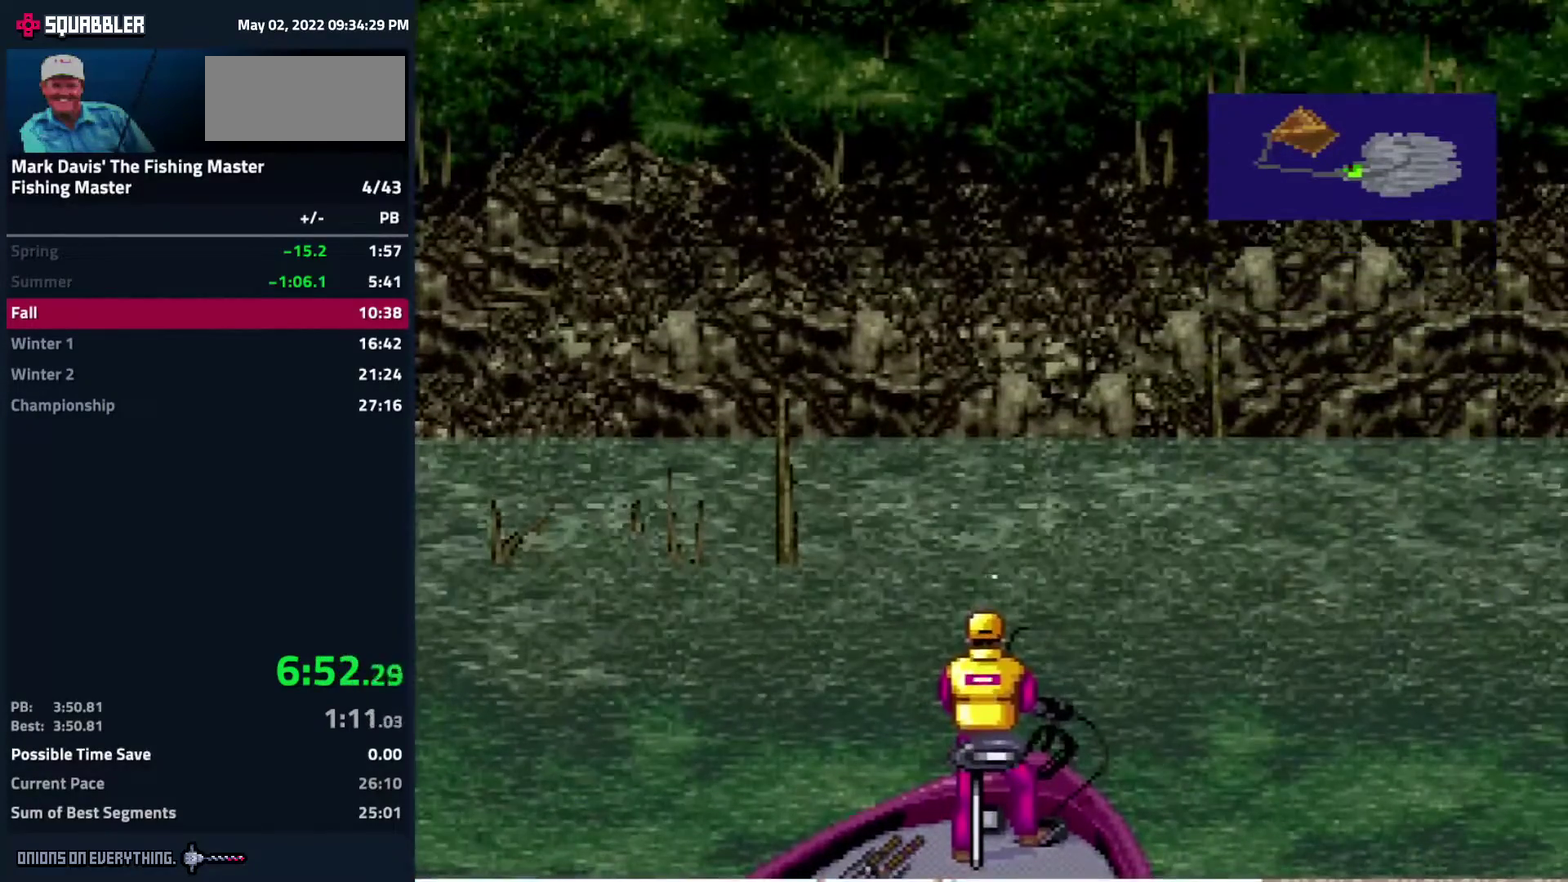
{"buttons": ["DPAD_DOWN"], "events": [[33, "A", "up"], [67, "A", "down"], [100, "A", "up"], [150, "A", "down"], [200, "A", "up"], [233, "A", "down"], [283, "A", "up"], [317, "A", "down"], [400, "A", "up"], [417, "A", "down"], [483, "A", "up"]]}
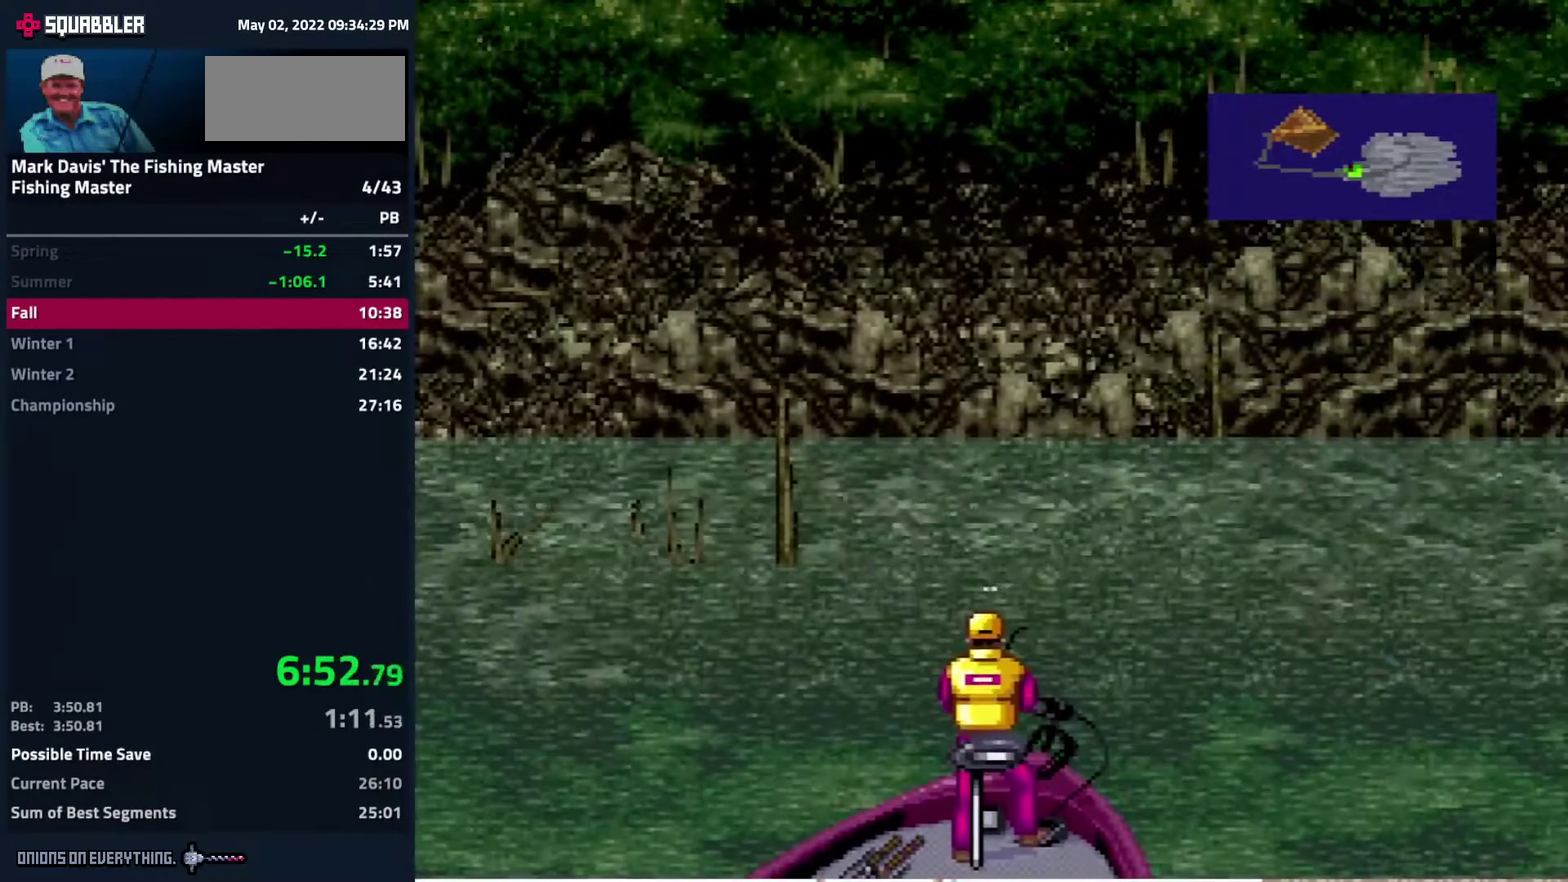
{"buttons": ["DPAD_DOWN"], "events": [[17, "A", "down"], [83, "A", "up"], [100, "A", "down"], [150, "A", "up"], [200, "A", "down"], [267, "A", "up"], [283, "A", "down"], [450, "A", "up"], [467, "A", "down"], [500, "A", "up"]]}
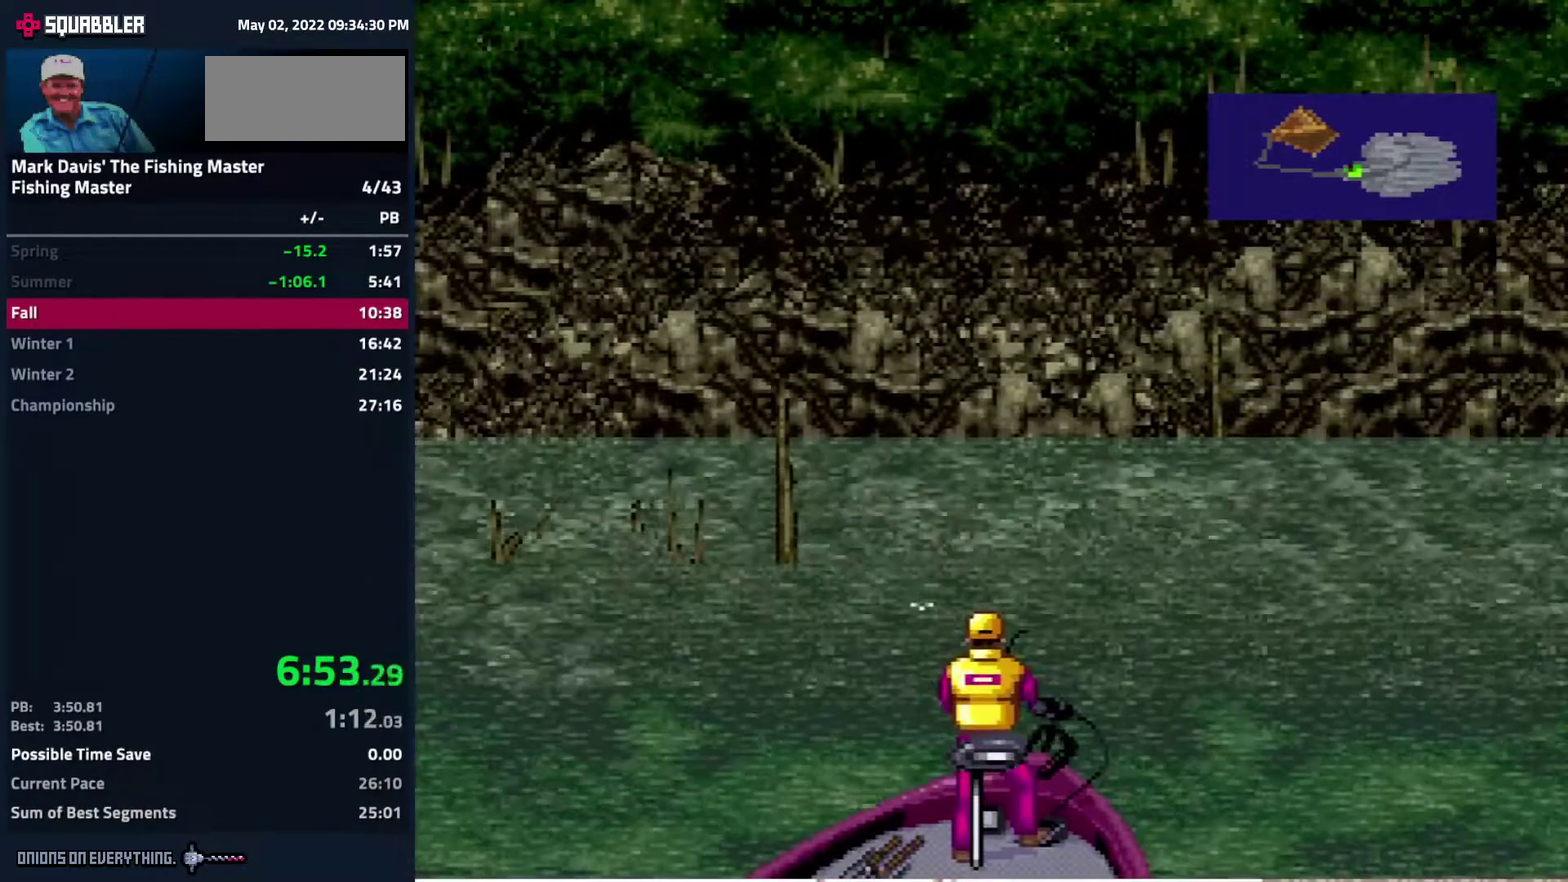
{"buttons": ["A", "DPAD_DOWN"], "events": [[50, "A", "down"], [200, "A", "up"], [233, "A", "down"], [300, "A", "up"], [333, "A", "down"], [367, "A", "up"], [433, "A", "down"], [467, "A", "up"], [500, "A", "down"]]}
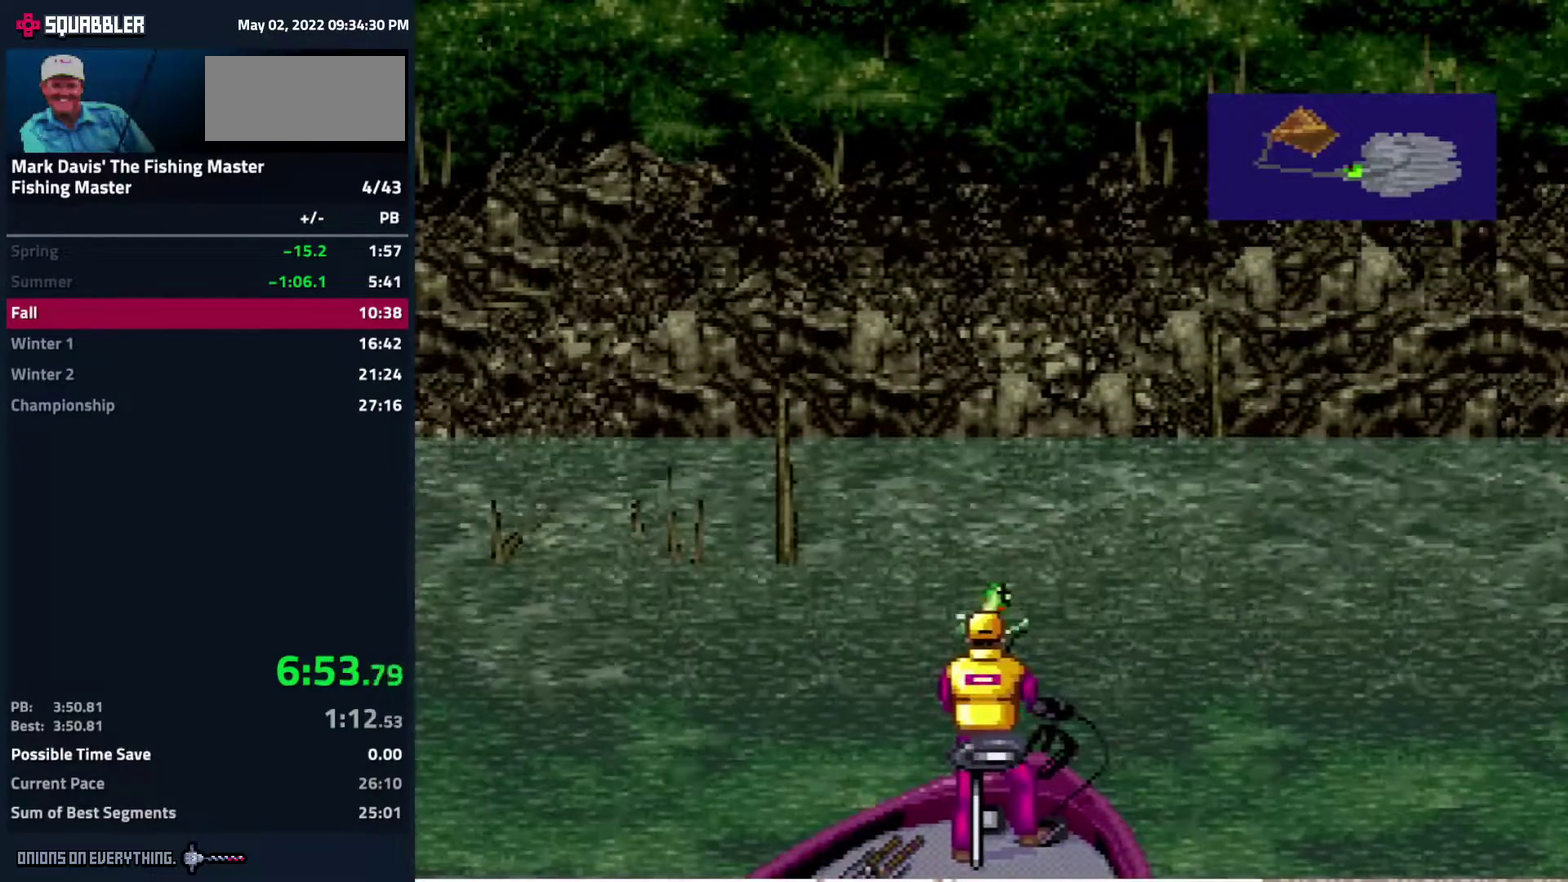
{"buttons": ["A", "DPAD_DOWN"], "events": [[50, "A", "up"], [117, "A", "down"], [150, "A", "up"], [183, "A", "down"], [250, "A", "up"], [283, "A", "down"], [333, "A", "up"], [383, "A", "down"], [433, "A", "up"], [450, "A", "down"]]}
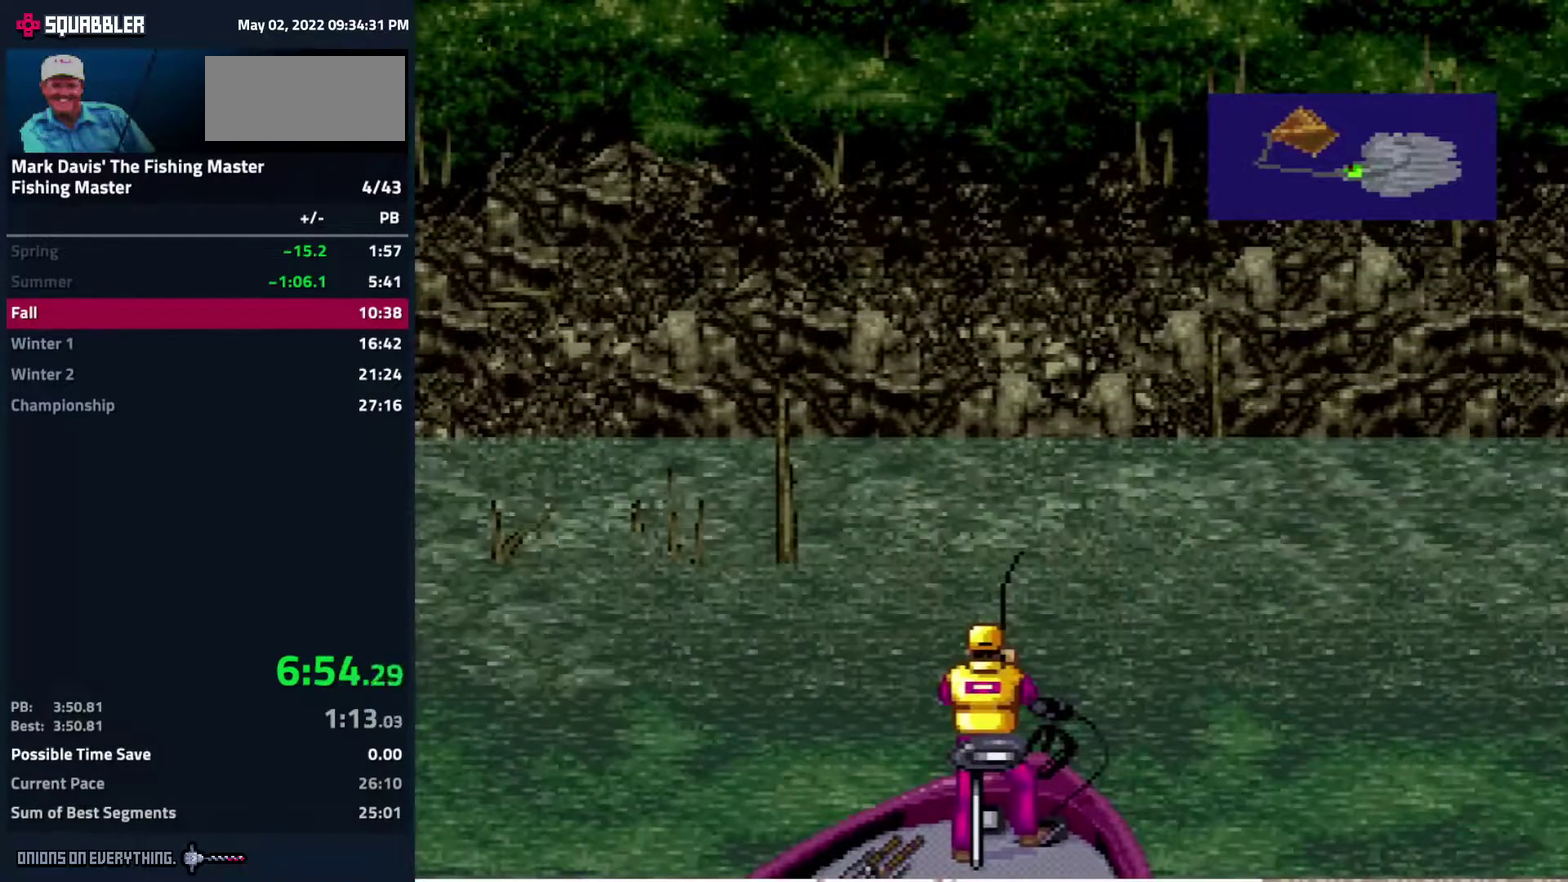
{"buttons": ["DPAD_DOWN"], "events": [[33, "A", "up"], [50, "A", "down"], [100, "A", "up"], [150, "A", "down"], [217, "A", "up"], [250, "A", "down"], [267, "A", "up"], [367, "A", "down"], [417, "A", "up"]]}